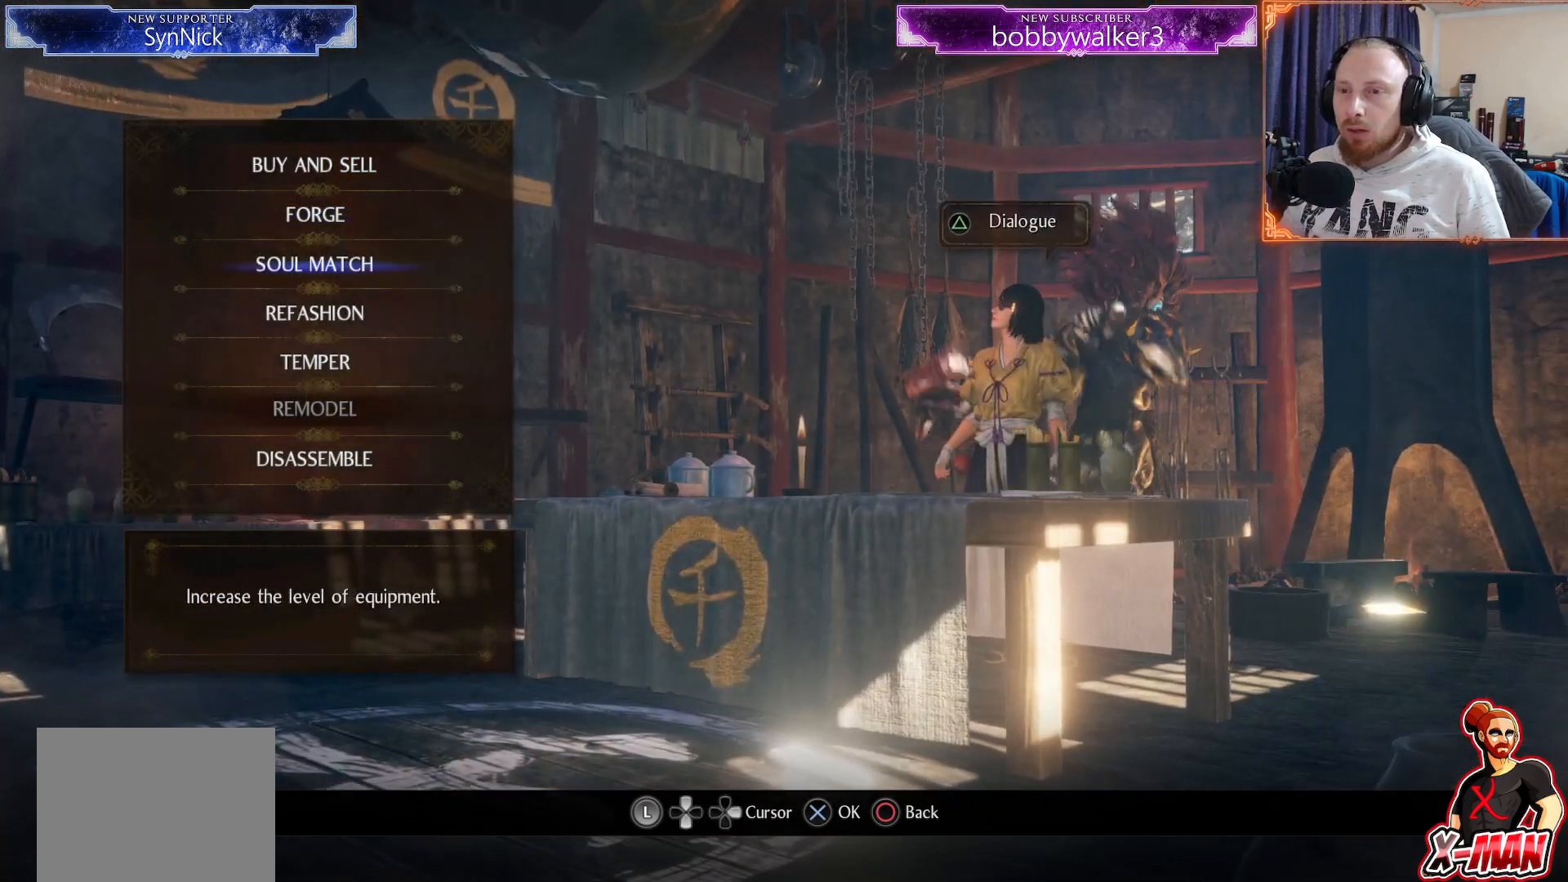
Gameplay with a controller (PlayStation layout); each line is a JSON object with the inputs held at the frame after it (dt_ms = milliseconds from this image to that frame). "events" lists button and stick changes between this image and that frame as [ms after this image, input, new state], when the widget could be followed in between.
{"dt_ms": 500, "buttons": [], "left_stick": "center", "right_stick": "center", "events": [[50, "DPAD_UP", "down"], [133, "DPAD_UP", "up"], [200, "DPAD_UP", "down"], [317, "DPAD_UP", "up"], [350, "CROSS", "down"], [483, "CROSS", "up"]]}
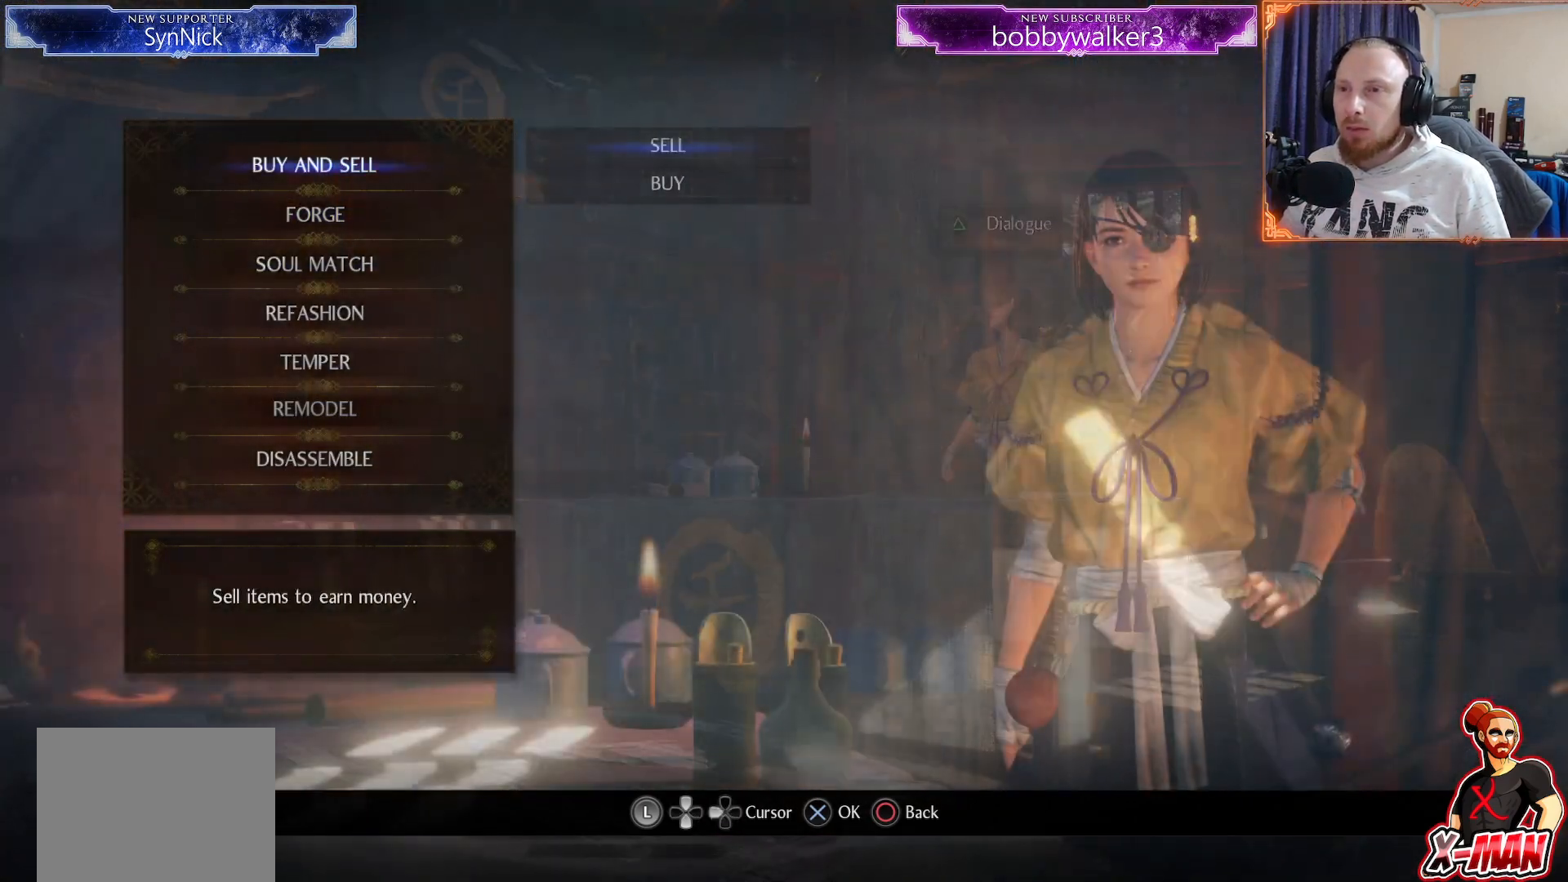
{"dt_ms": 500, "buttons": [], "left_stick": "center", "right_stick": "center", "events": [[100, "CROSS", "down"], [200, "CROSS", "up"], [417, "CROSS", "down"], [500, "CROSS", "up"]]}
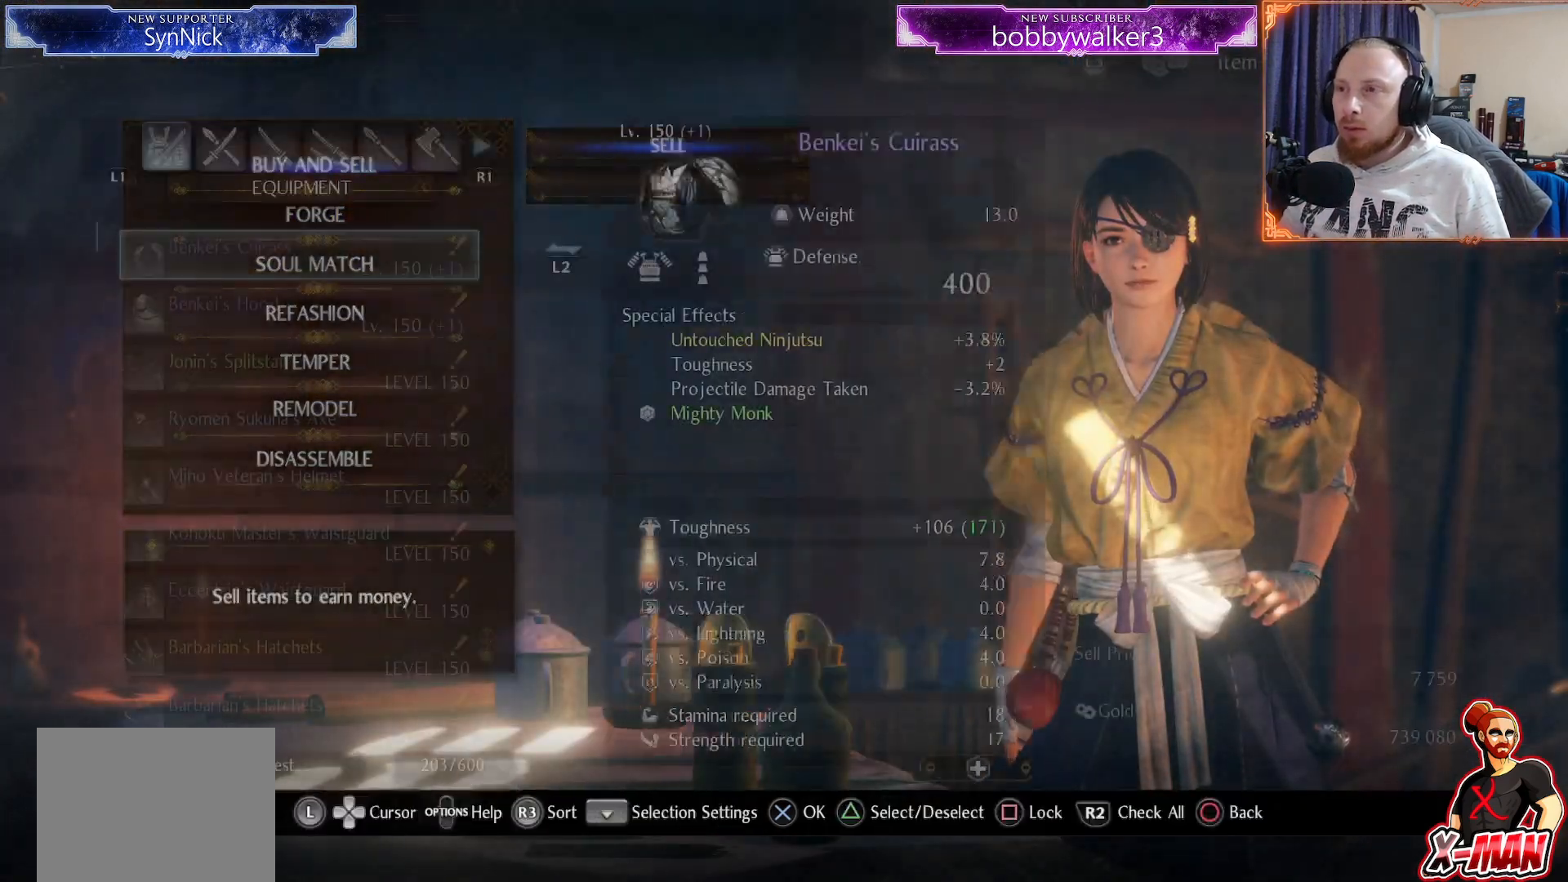
{"dt_ms": 500, "buttons": [], "left_stick": "center", "right_stick": "center", "events": []}
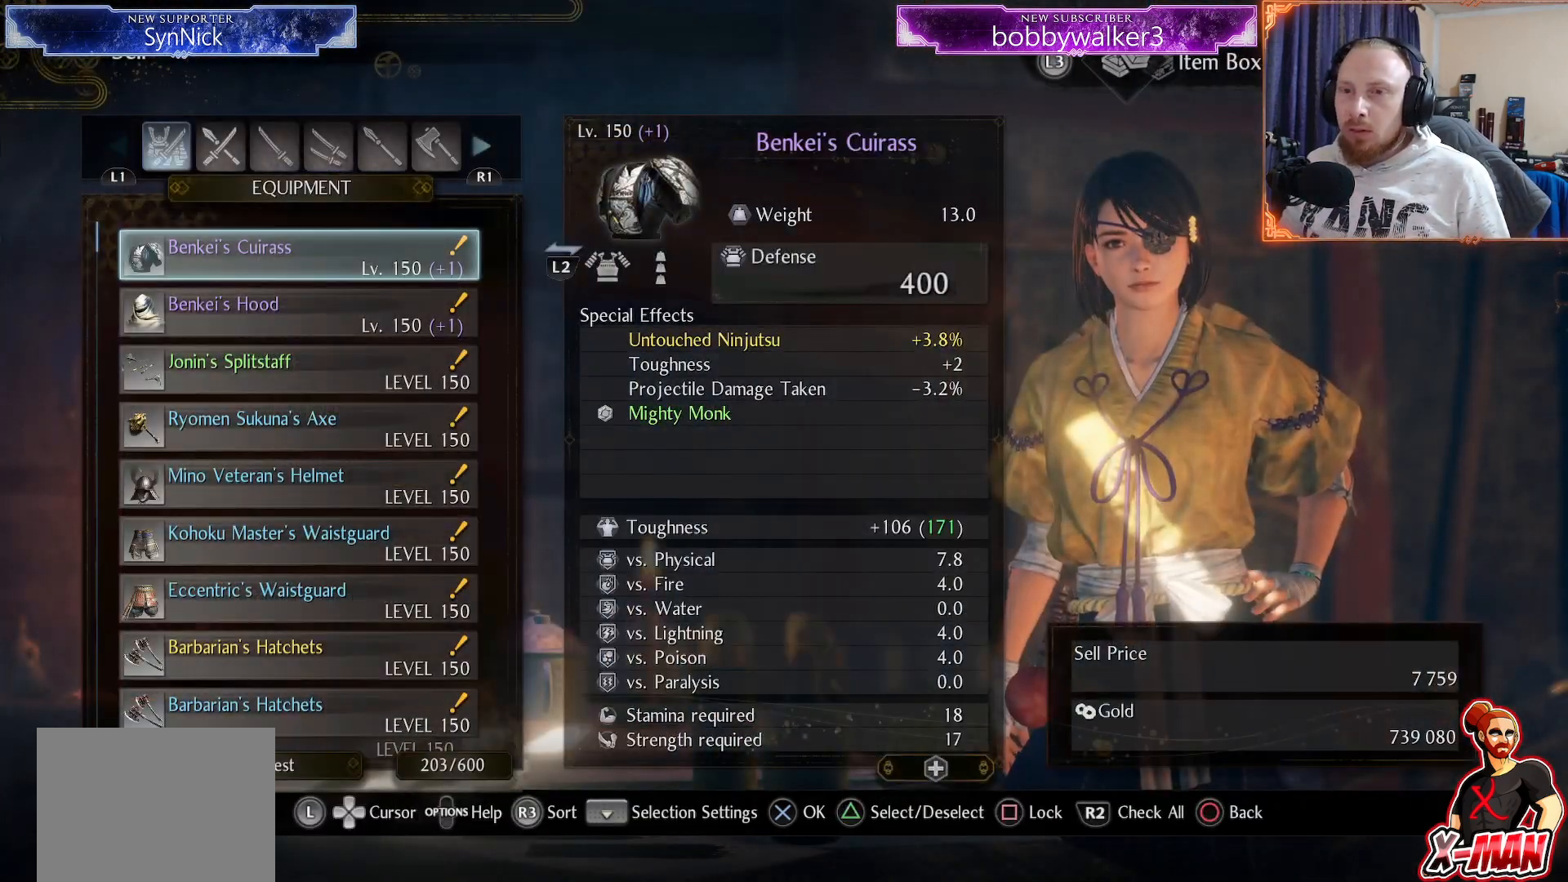
{"dt_ms": 500, "buttons": [], "left_stick": "center", "right_stick": "center", "events": []}
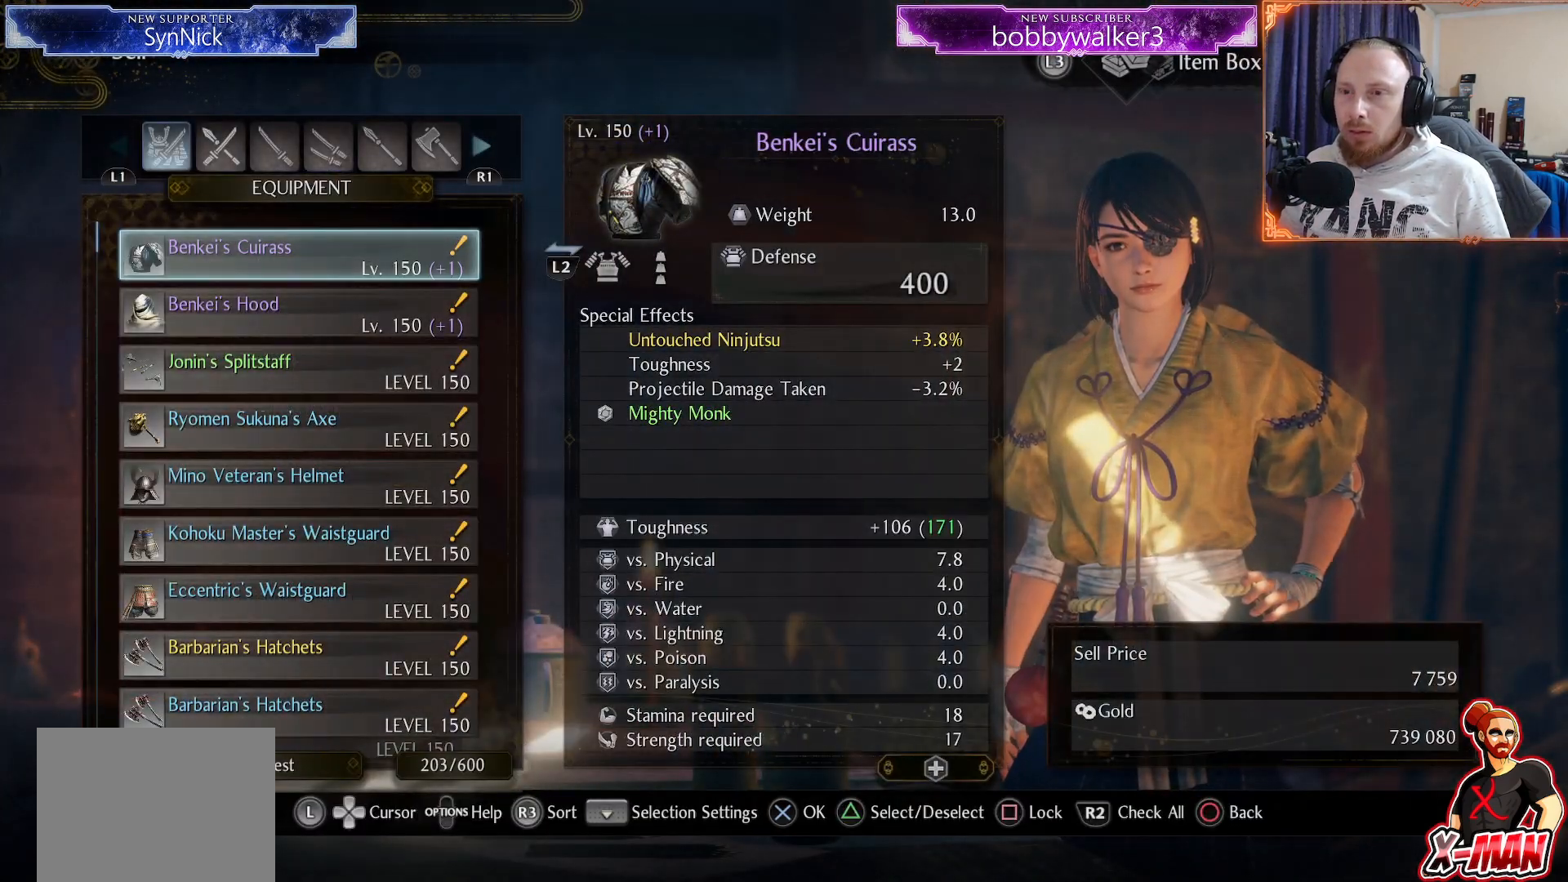
{"dt_ms": 500, "buttons": ["DPAD_LEFT"], "left_stick": "center", "right_stick": "center", "events": [[300, "DPAD_LEFT", "down"], [400, "DPAD_LEFT", "up"], [483, "DPAD_LEFT", "down"]]}
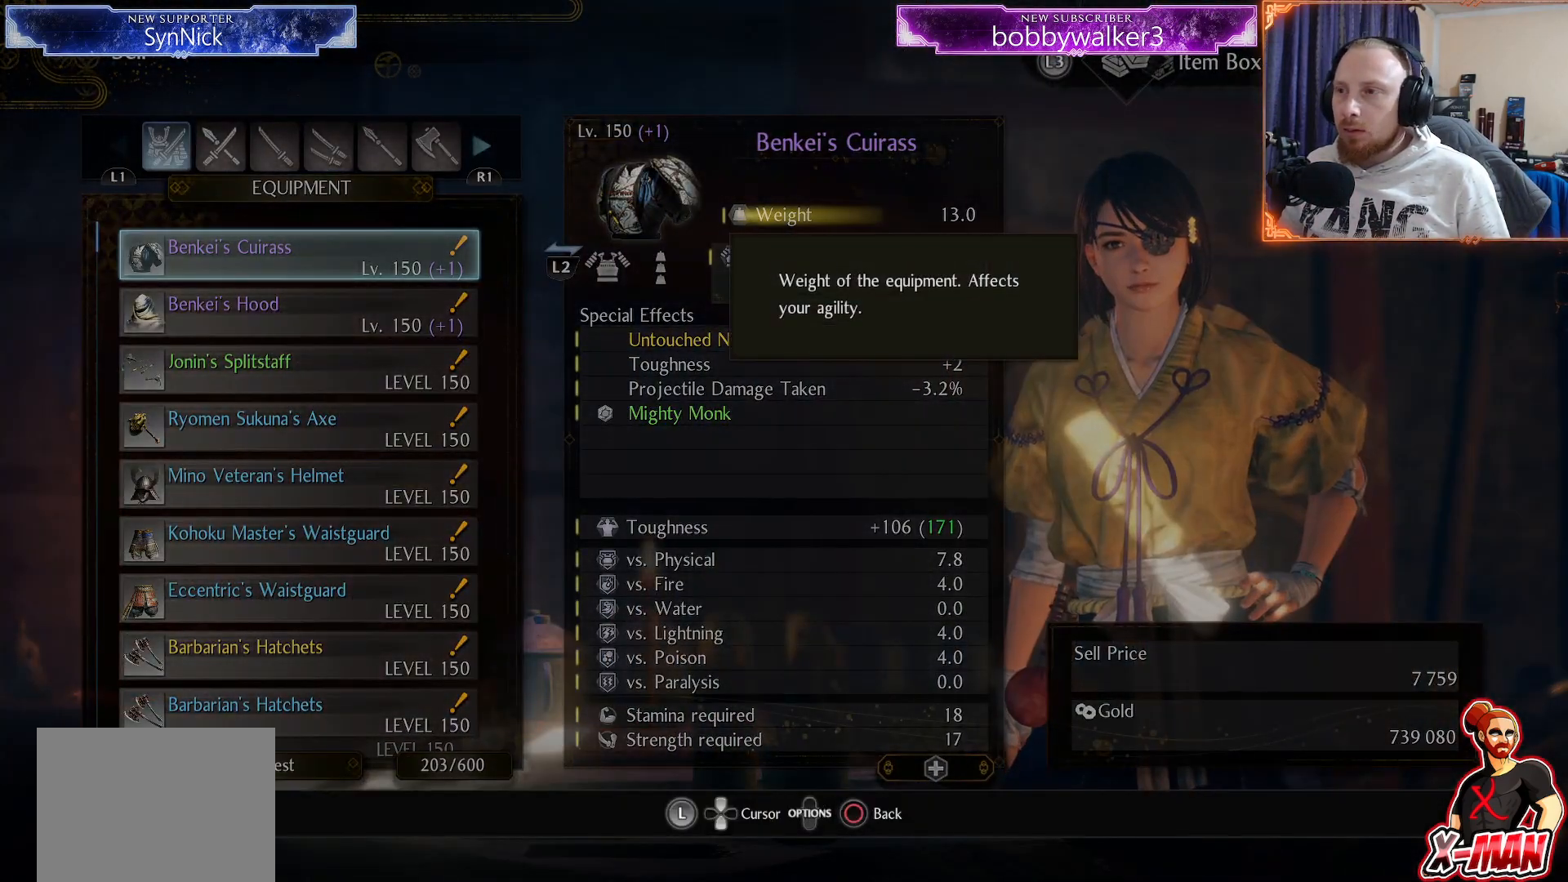
{"dt_ms": 500, "buttons": ["SELECT"], "left_stick": "center", "right_stick": "center", "events": [[67, "DPAD_LEFT", "up"], [200, "CIRCLE", "down"], [317, "CIRCLE", "up"], [483, "SELECT", "down"]]}
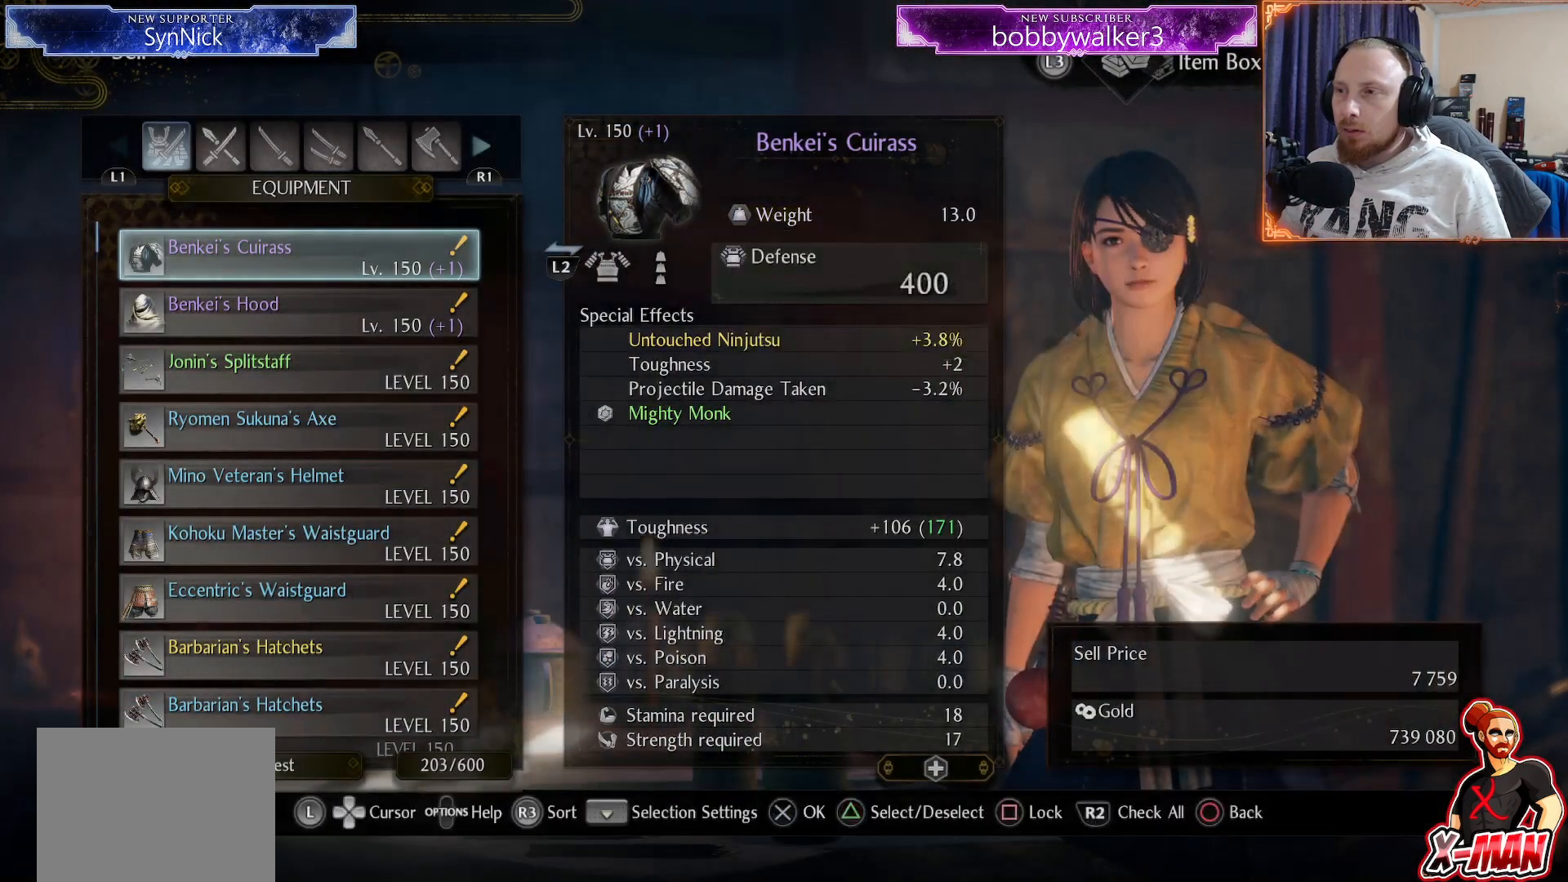
{"dt_ms": 500, "buttons": ["DPAD_LEFT"], "left_stick": "center", "right_stick": "center", "events": [[117, "SELECT", "up"], [300, "DPAD_LEFT", "down"], [400, "DPAD_LEFT", "up"], [467, "DPAD_LEFT", "down"]]}
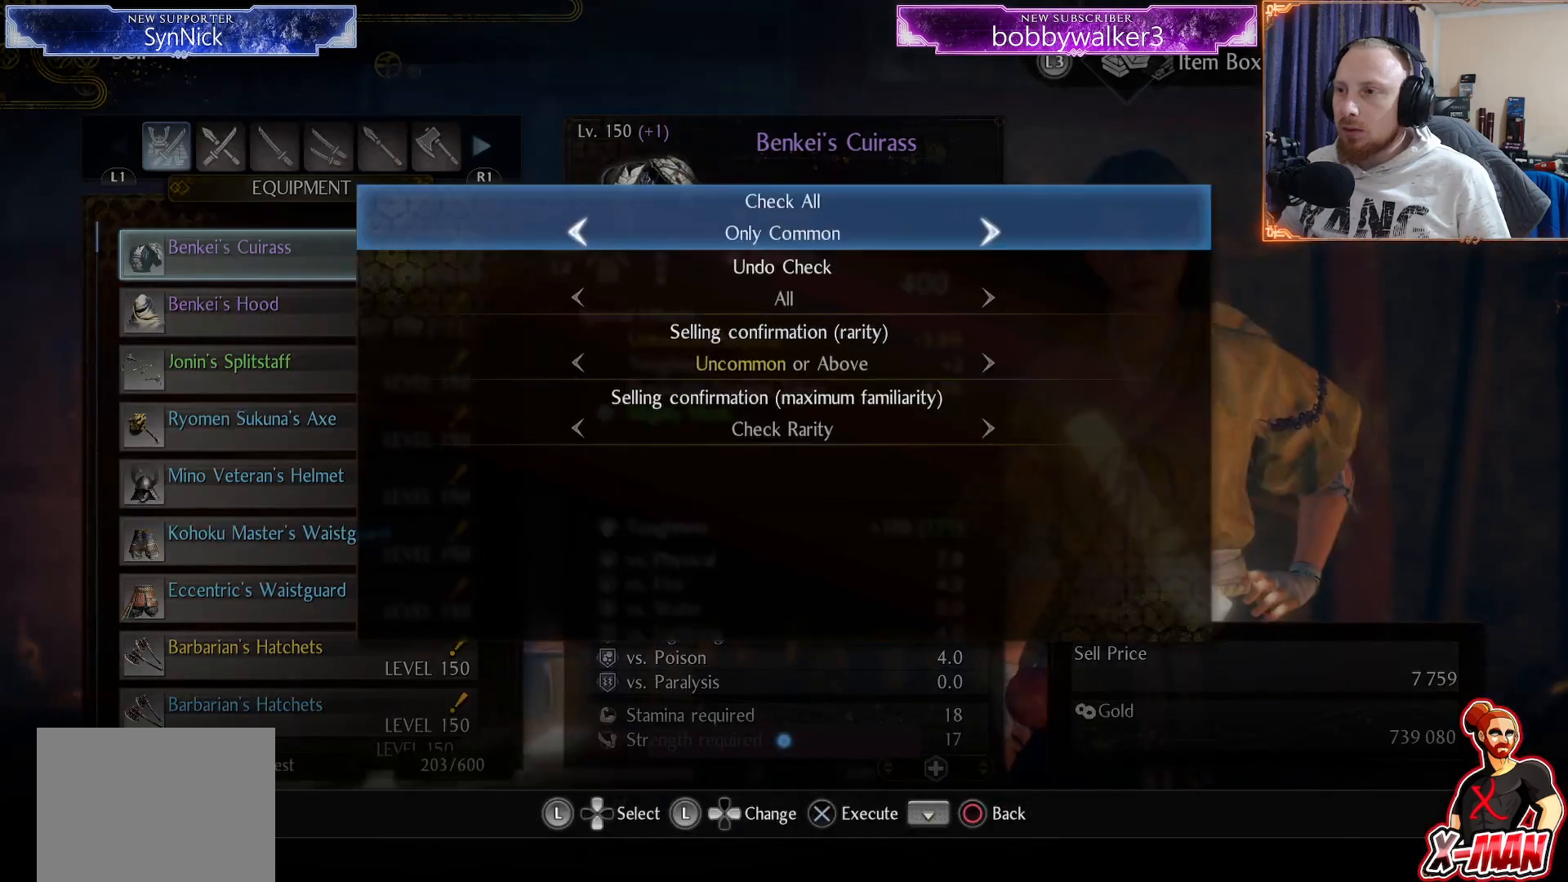
{"dt_ms": 500, "buttons": [], "left_stick": "center", "right_stick": "center", "events": [[217, "DPAD_LEFT", "up"]]}
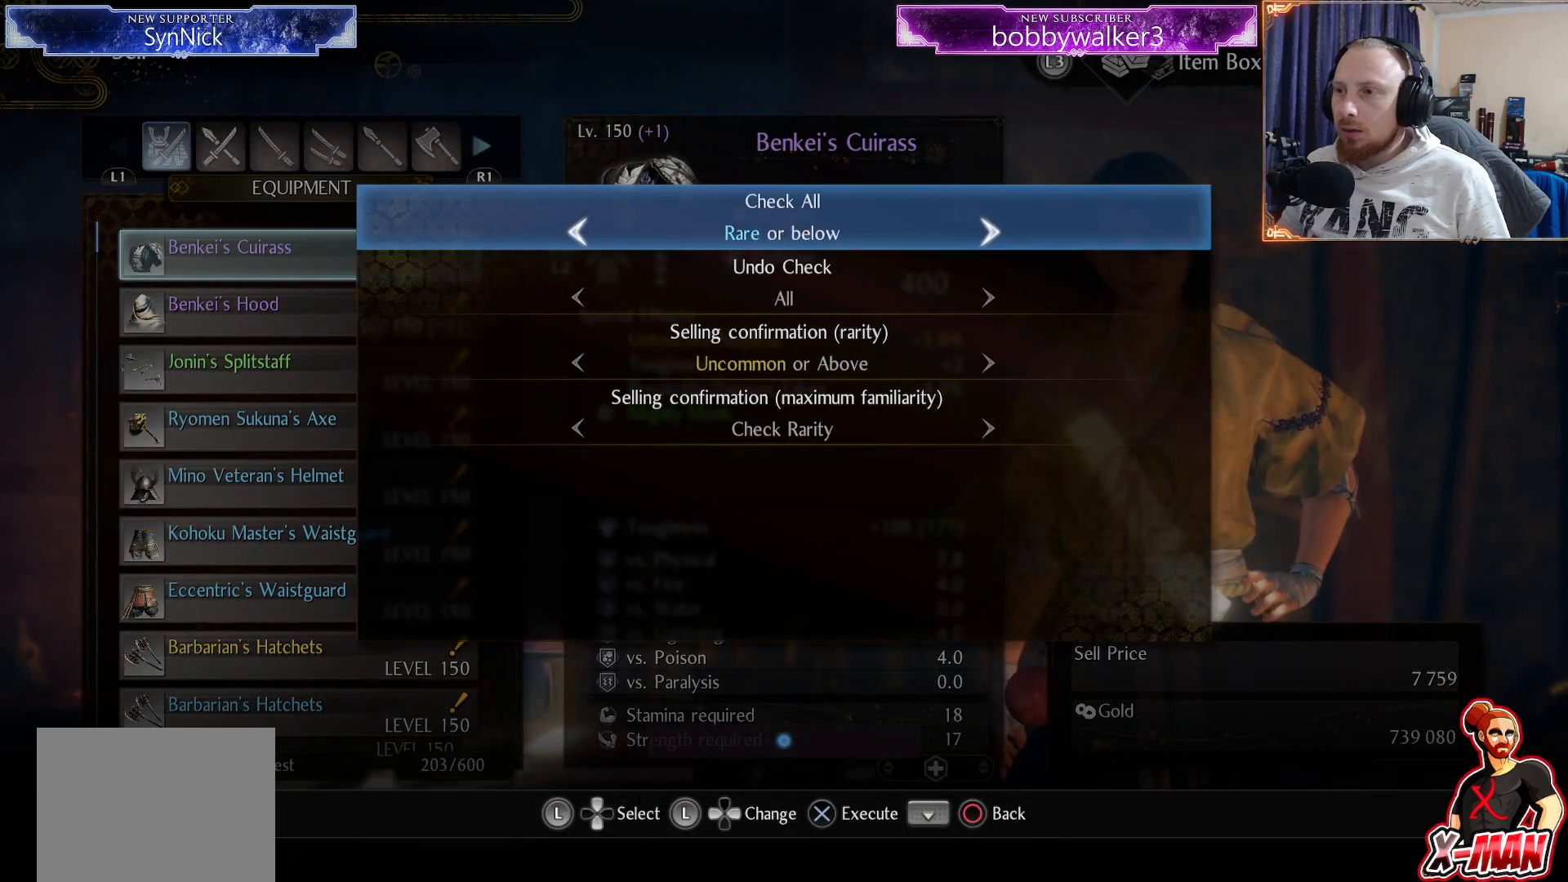
{"dt_ms": 500, "buttons": ["CROSS"], "left_stick": "center", "right_stick": "center", "events": [[117, "CROSS", "down"], [217, "CROSS", "up"], [333, "CROSS", "down"], [417, "CROSS", "up"], [500, "CROSS", "down"]]}
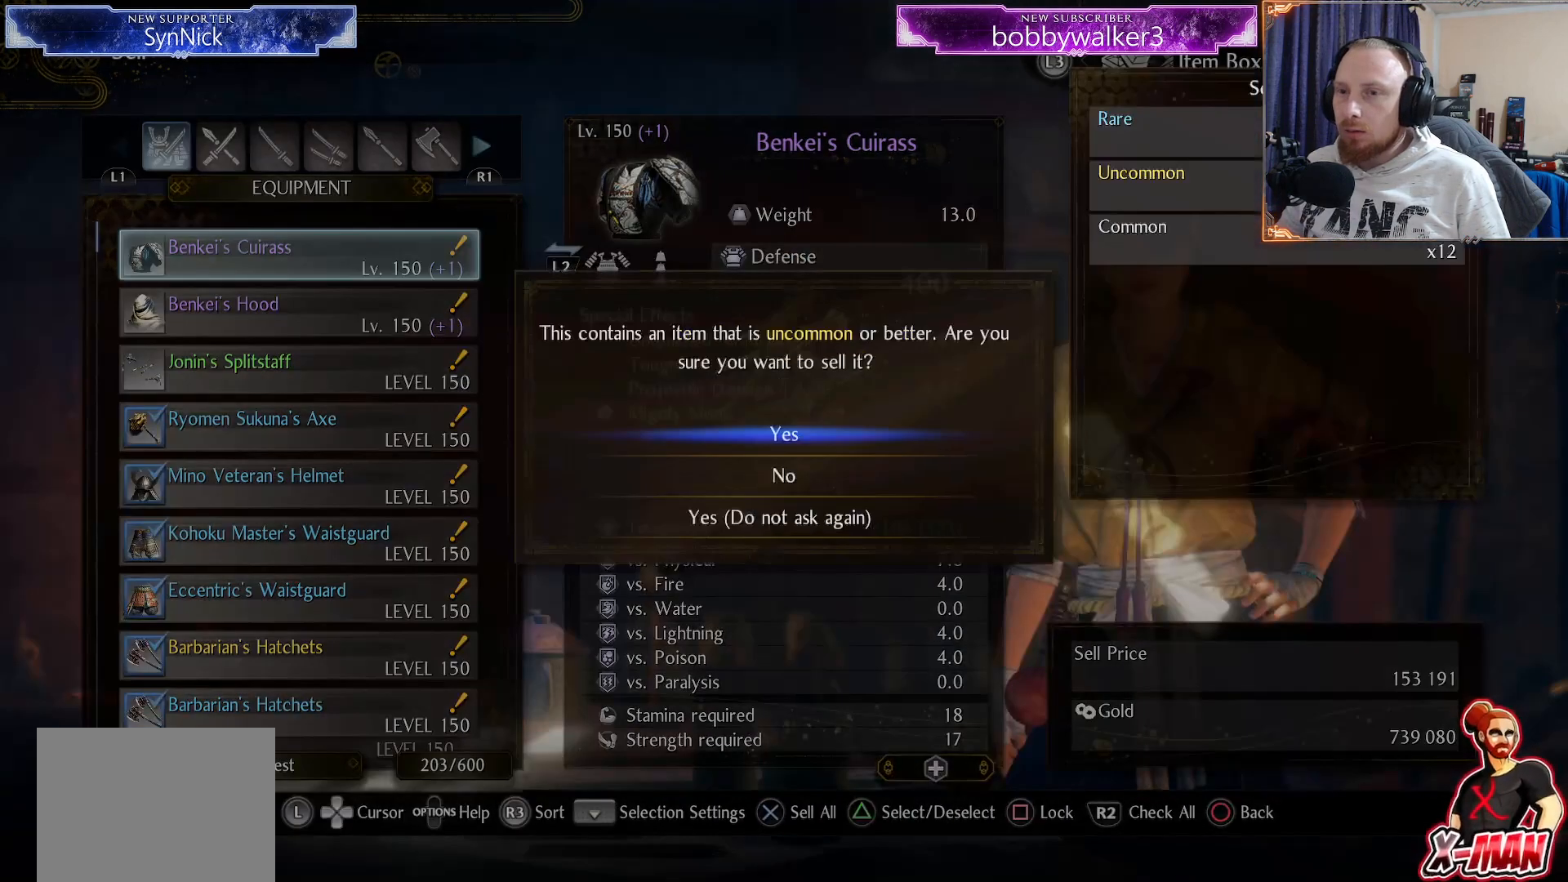
{"dt_ms": 500, "buttons": [], "left_stick": "center", "right_stick": "center", "events": [[100, "CROSS", "up"]]}
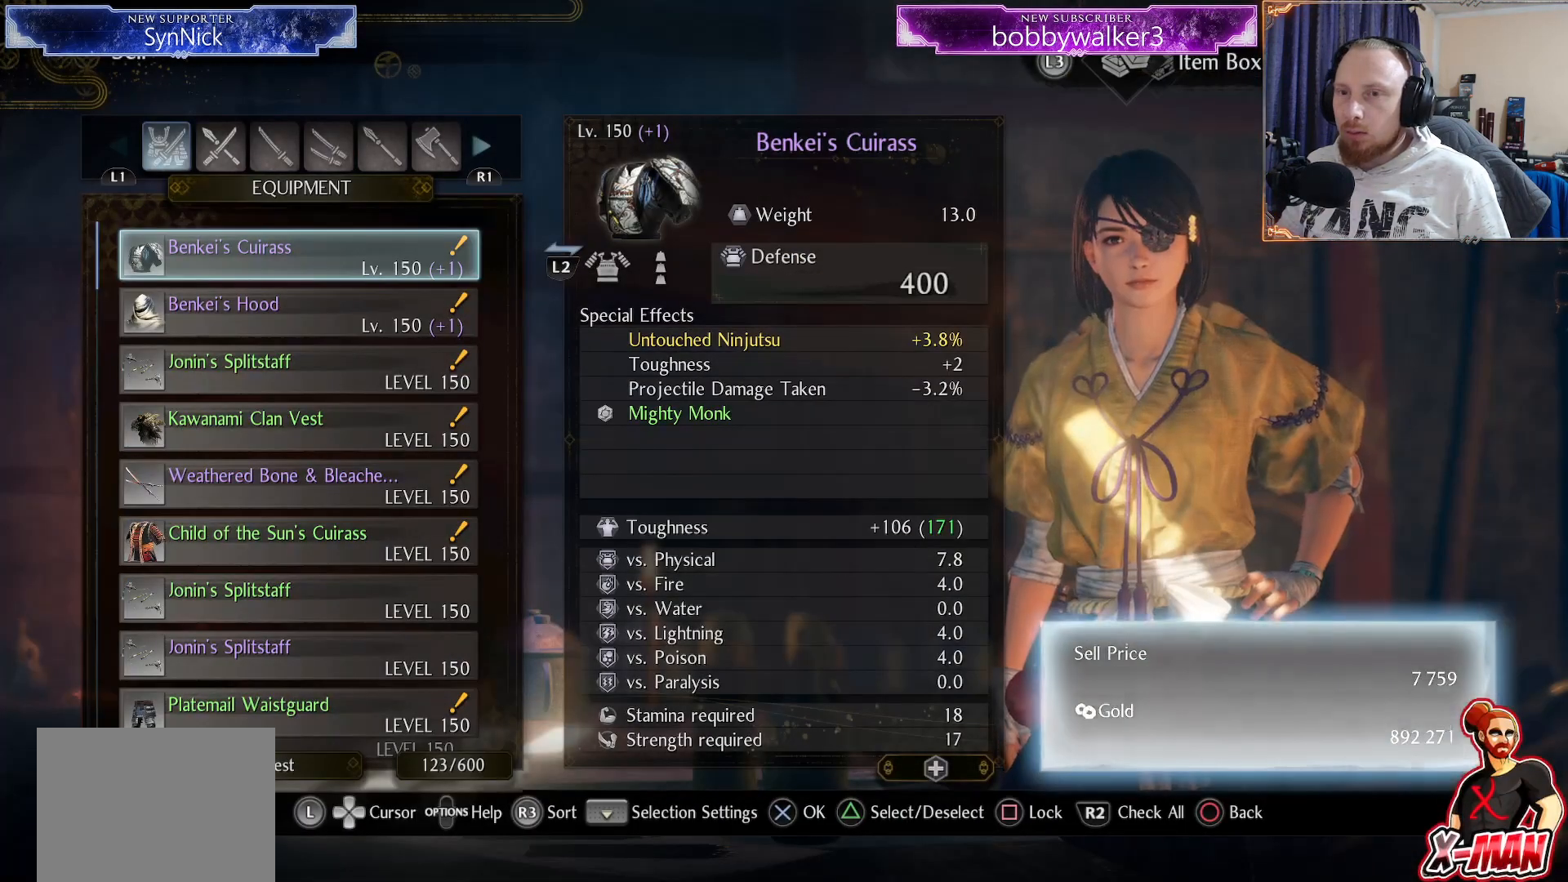
{"dt_ms": 500, "buttons": ["SELECT"], "left_stick": "center", "right_stick": "center", "events": [[483, "SELECT", "down"]]}
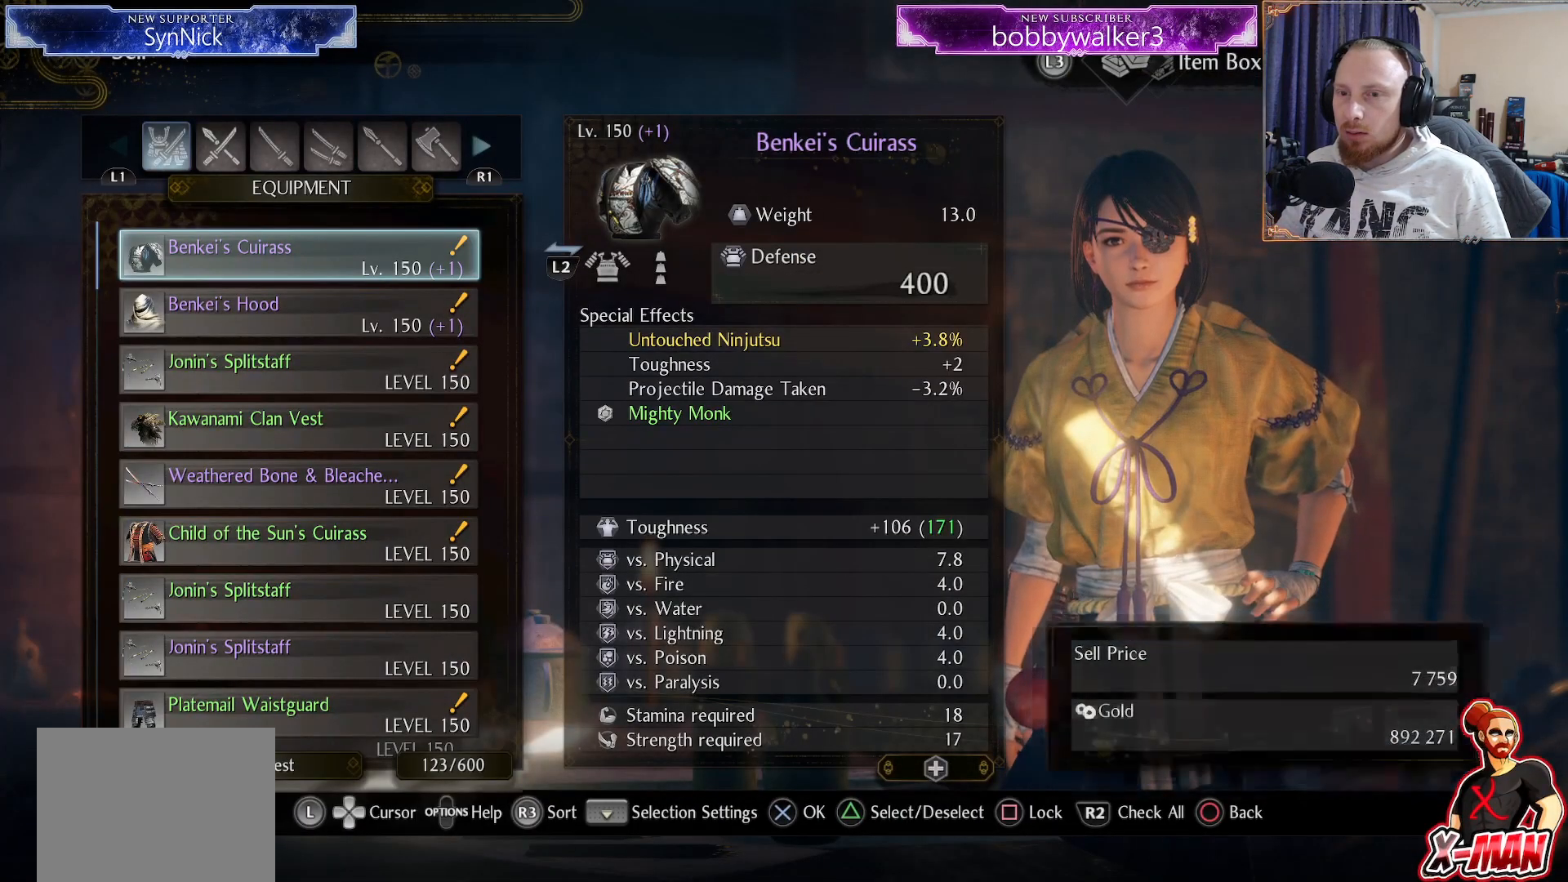
{"dt_ms": 1000, "buttons": [], "left_stick": "center", "right_stick": "center"}
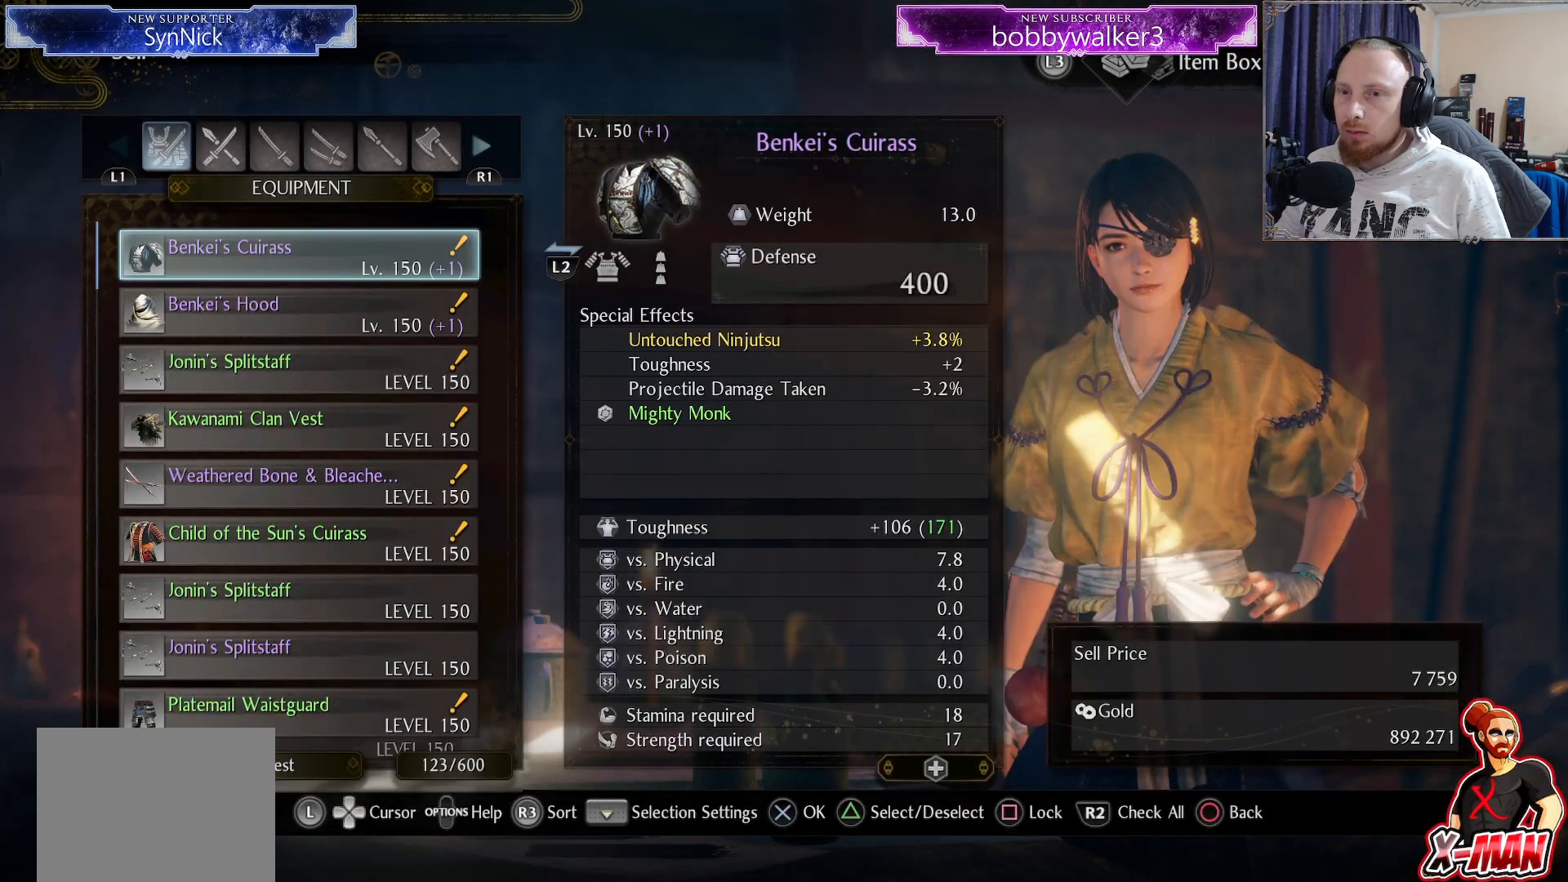
{"dt_ms": 500, "buttons": ["DPAD_LEFT"], "left_stick": "center", "right_stick": "center", "events": [[233, "SELECT", "down"], [333, "SELECT", "up"], [500, "DPAD_LEFT", "down"]]}
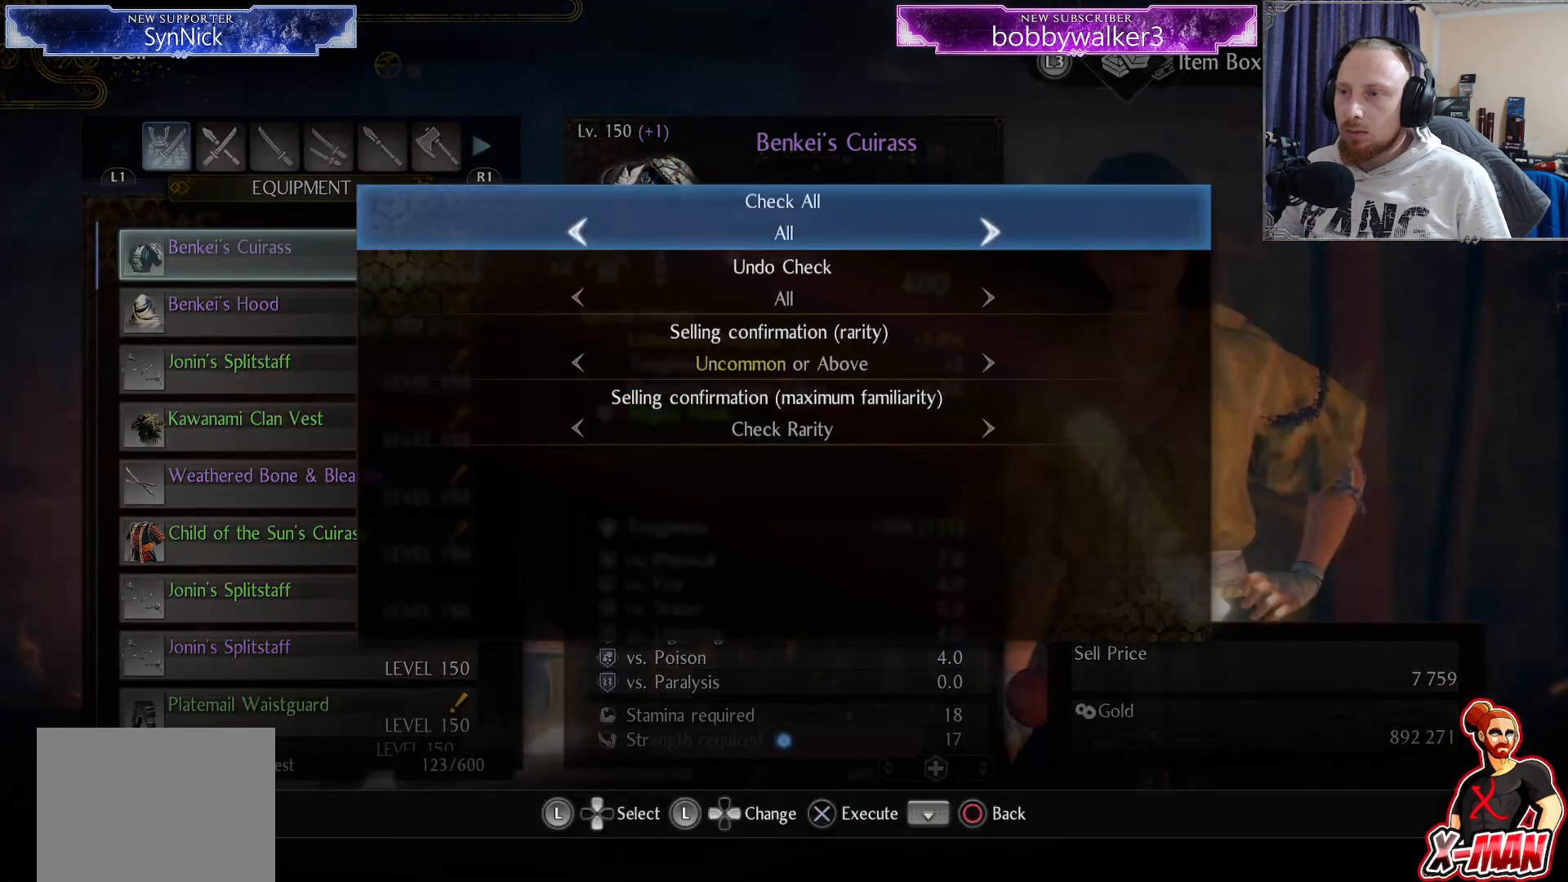
{"dt_ms": 500, "buttons": ["DPAD_LEFT"], "left_stick": "center", "right_stick": "center", "events": [[100, "DPAD_LEFT", "up"], [167, "DPAD_LEFT", "down"], [250, "DPAD_LEFT", "up"], [317, "DPAD_LEFT", "down"], [400, "DPAD_LEFT", "up"], [467, "DPAD_LEFT", "down"]]}
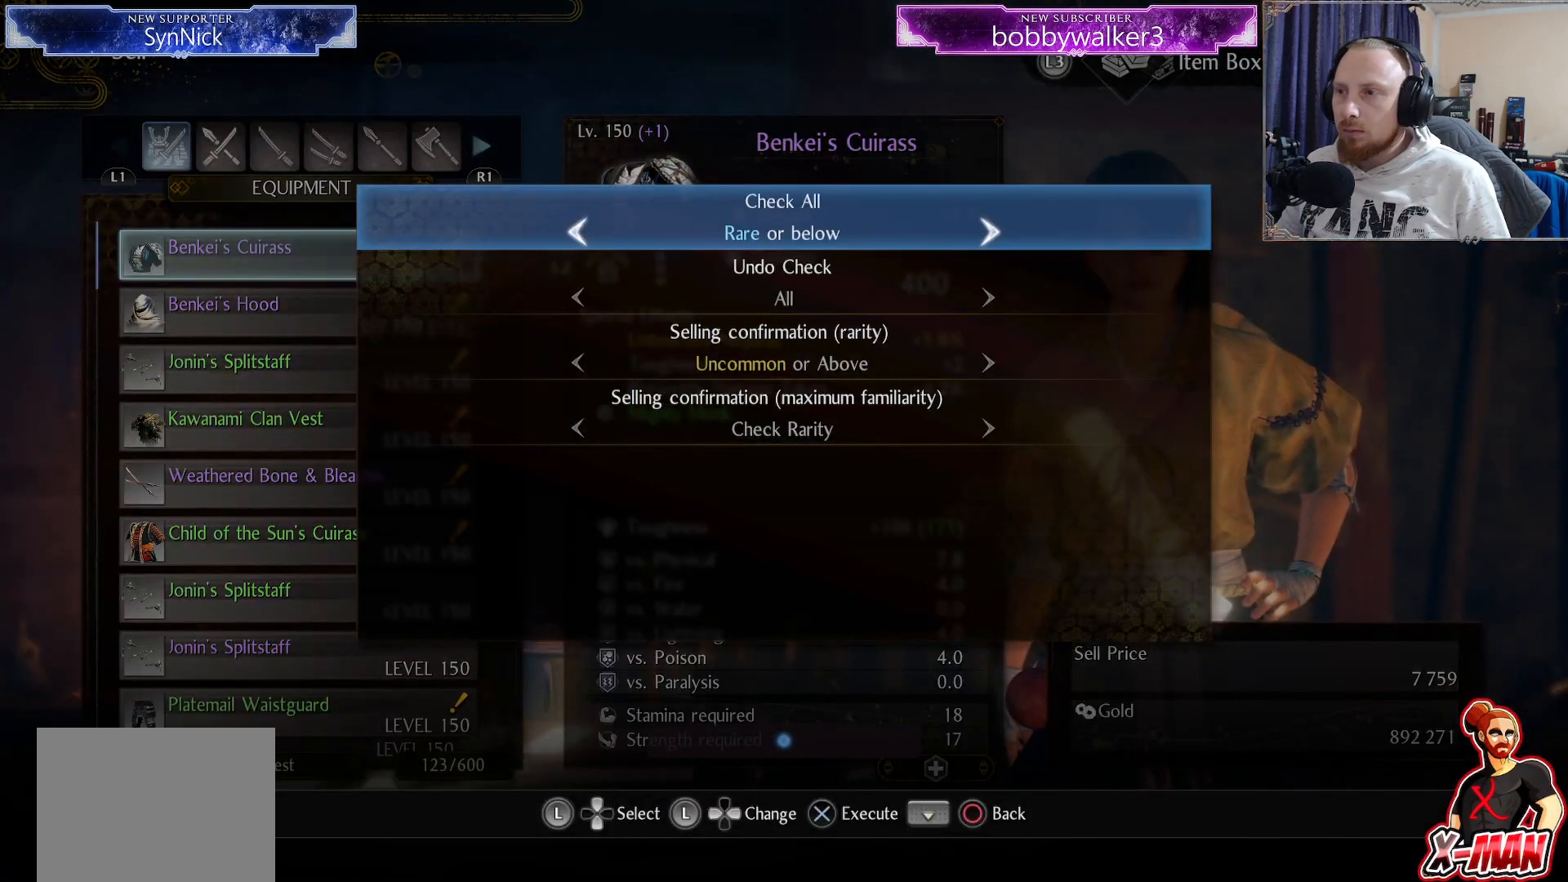
{"dt_ms": 500, "buttons": ["CROSS"], "left_stick": "center", "right_stick": "center", "events": [[67, "DPAD_LEFT", "up"], [250, "CROSS", "down"], [350, "CROSS", "up"], [417, "CROSS", "down"]]}
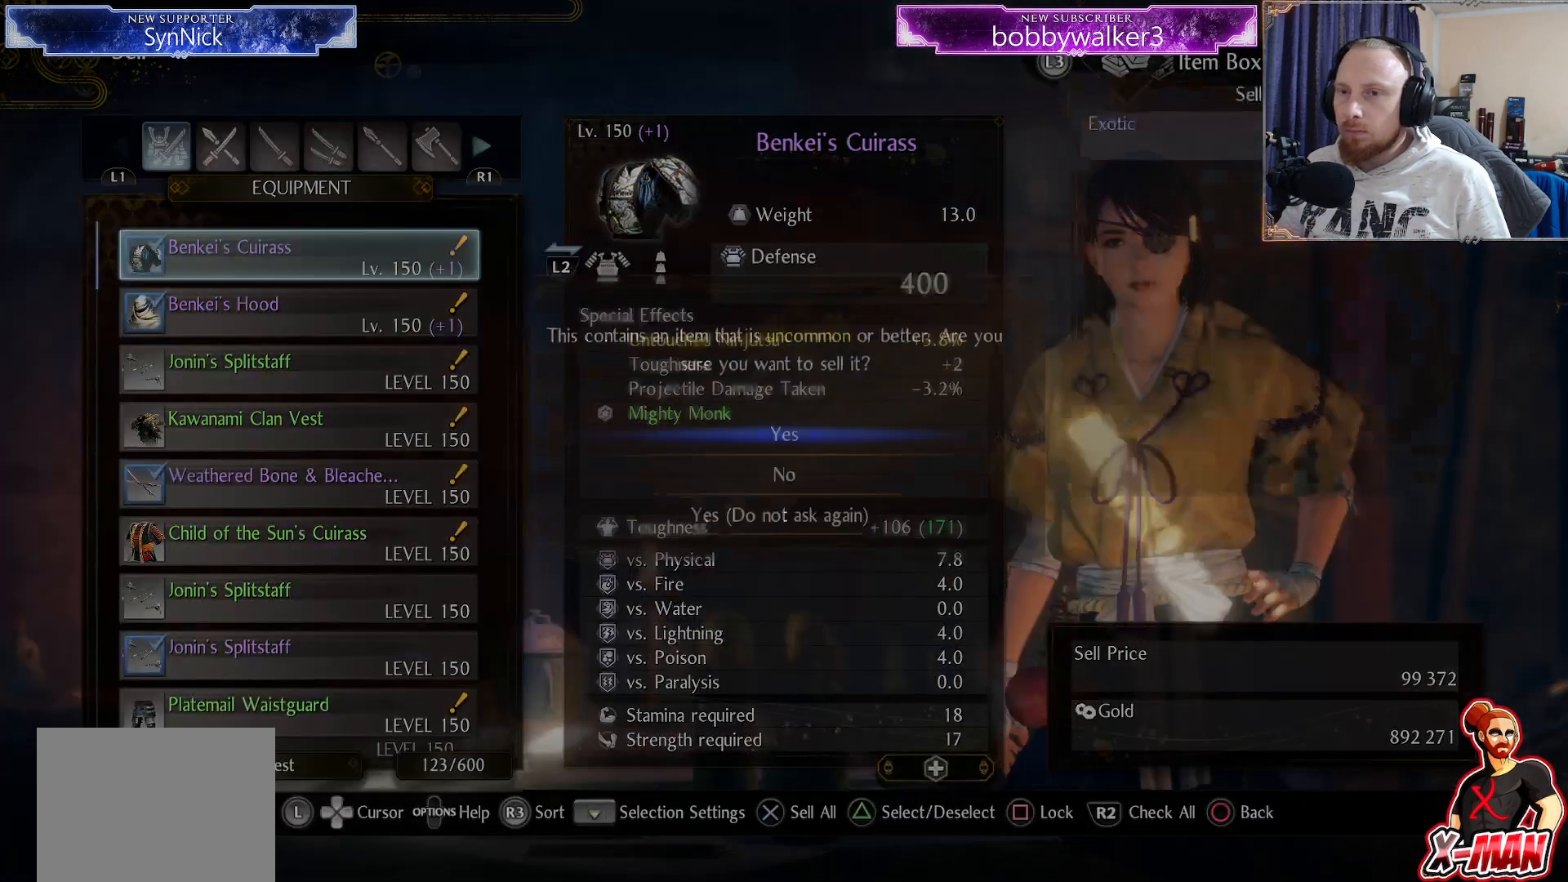
{"dt_ms": 500, "buttons": [], "left_stick": "center", "right_stick": "center", "events": [[17, "CROSS", "up"], [83, "CROSS", "down"], [183, "CROSS", "up"]]}
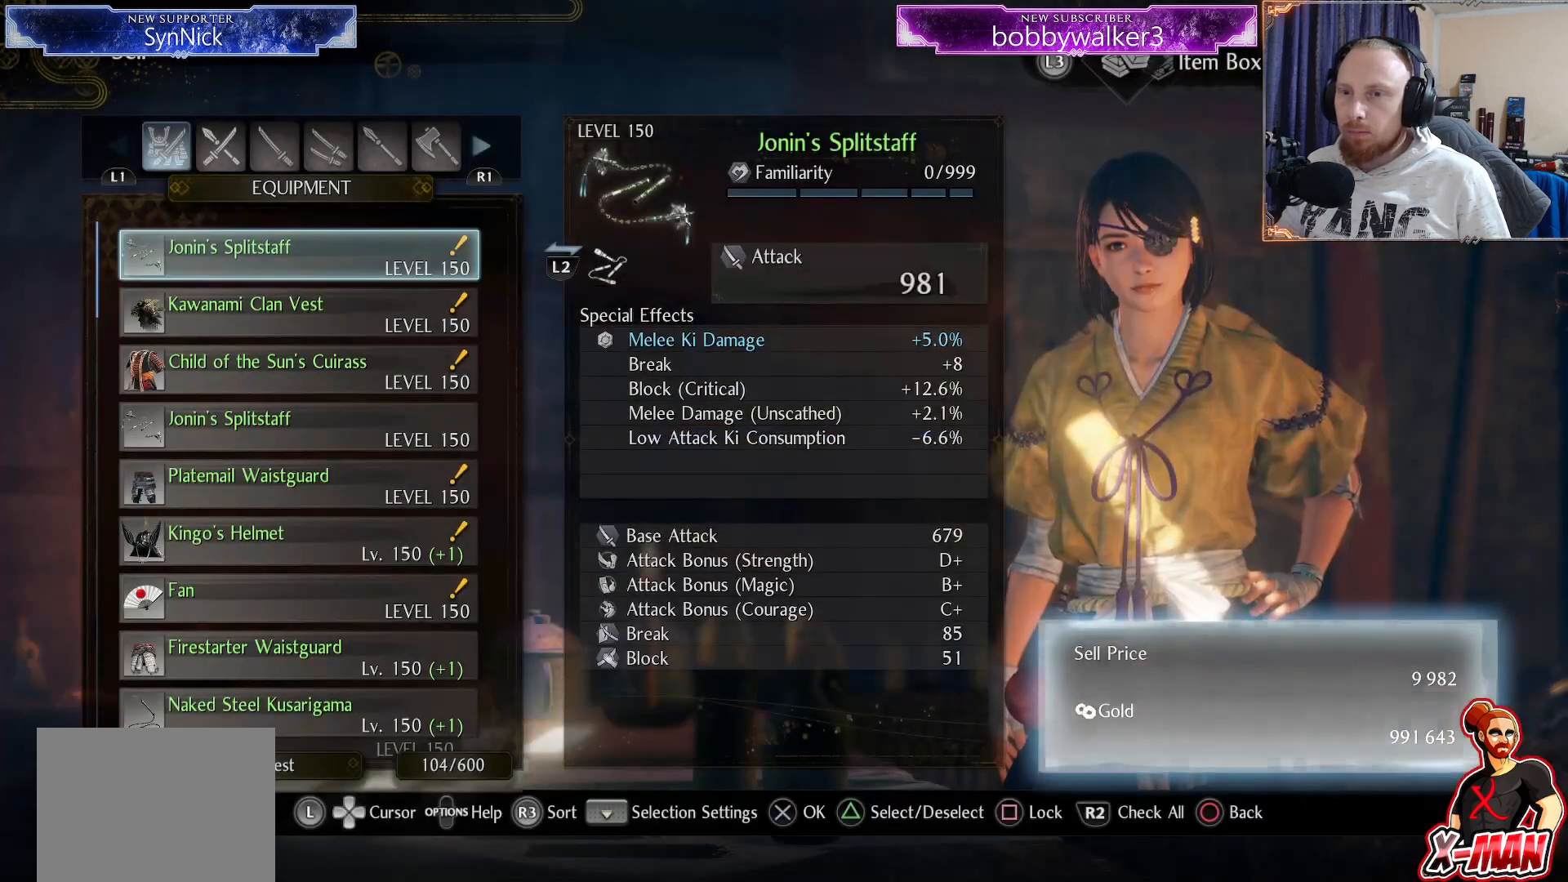
{"dt_ms": 500, "buttons": [], "left_stick": "center", "right_stick": "center", "events": []}
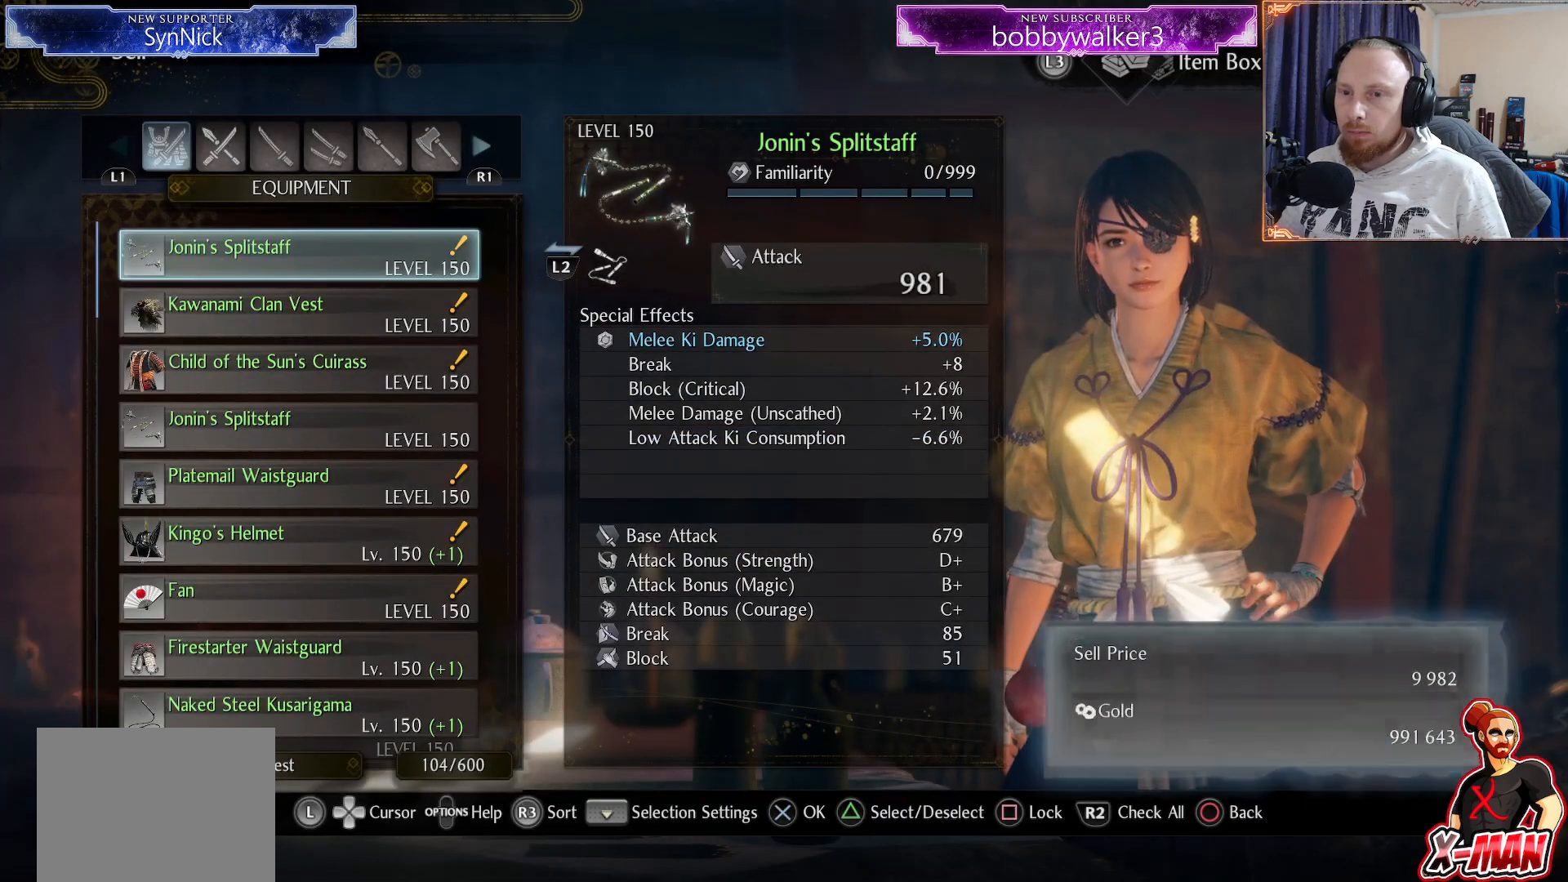
{"dt_ms": 500, "buttons": ["CIRCLE"], "left_stick": "center", "right_stick": "center", "events": [[417, "CIRCLE", "down"]]}
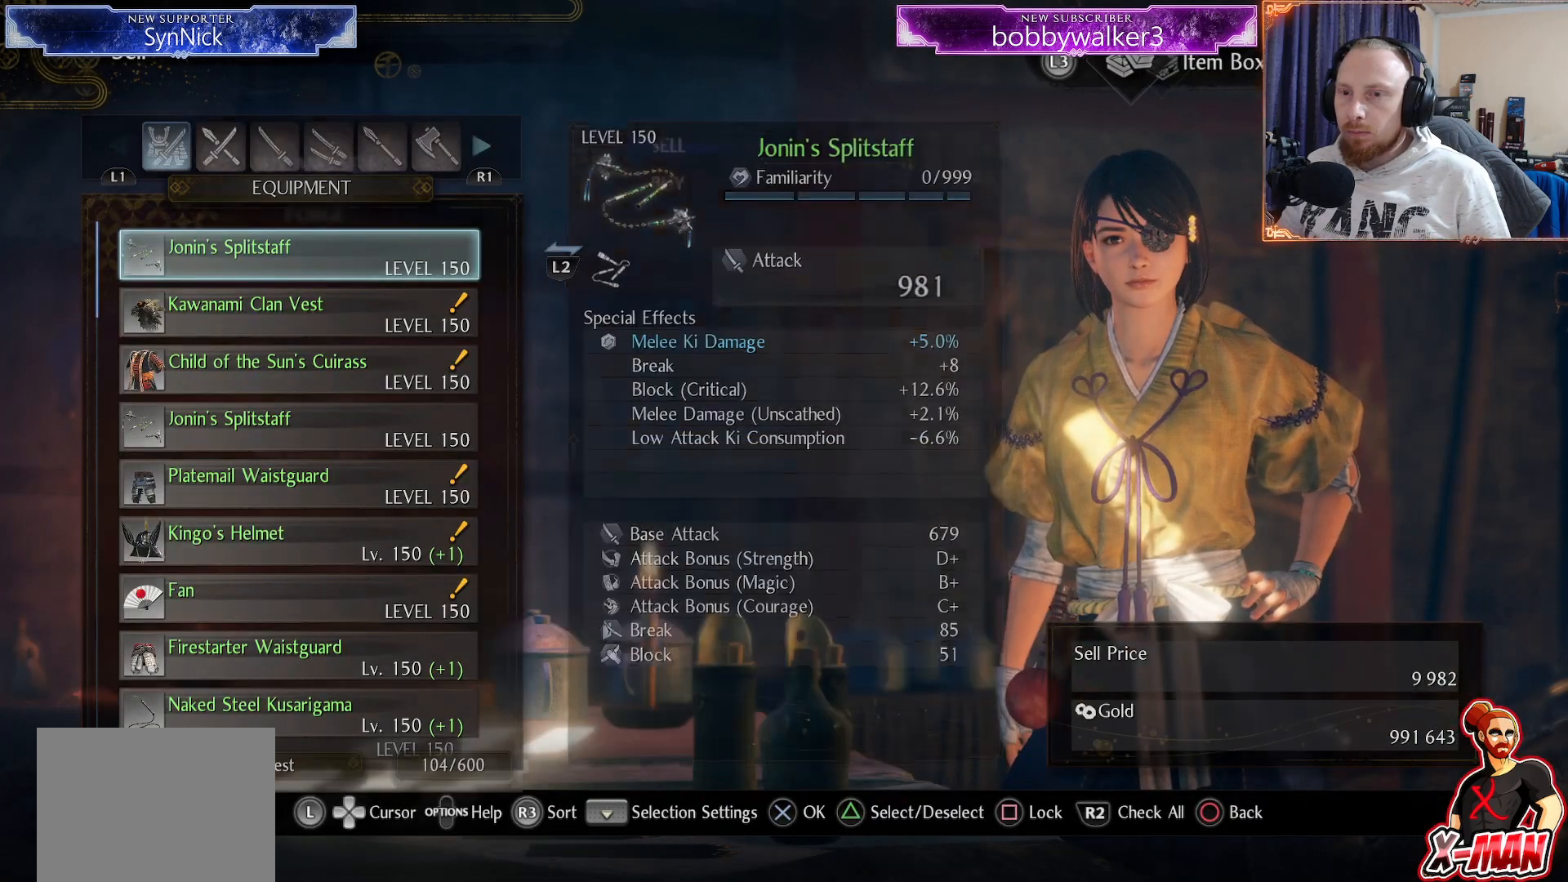
{"dt_ms": 500, "buttons": [], "left_stick": "center", "right_stick": "center", "events": [[50, "CIRCLE", "up"]]}
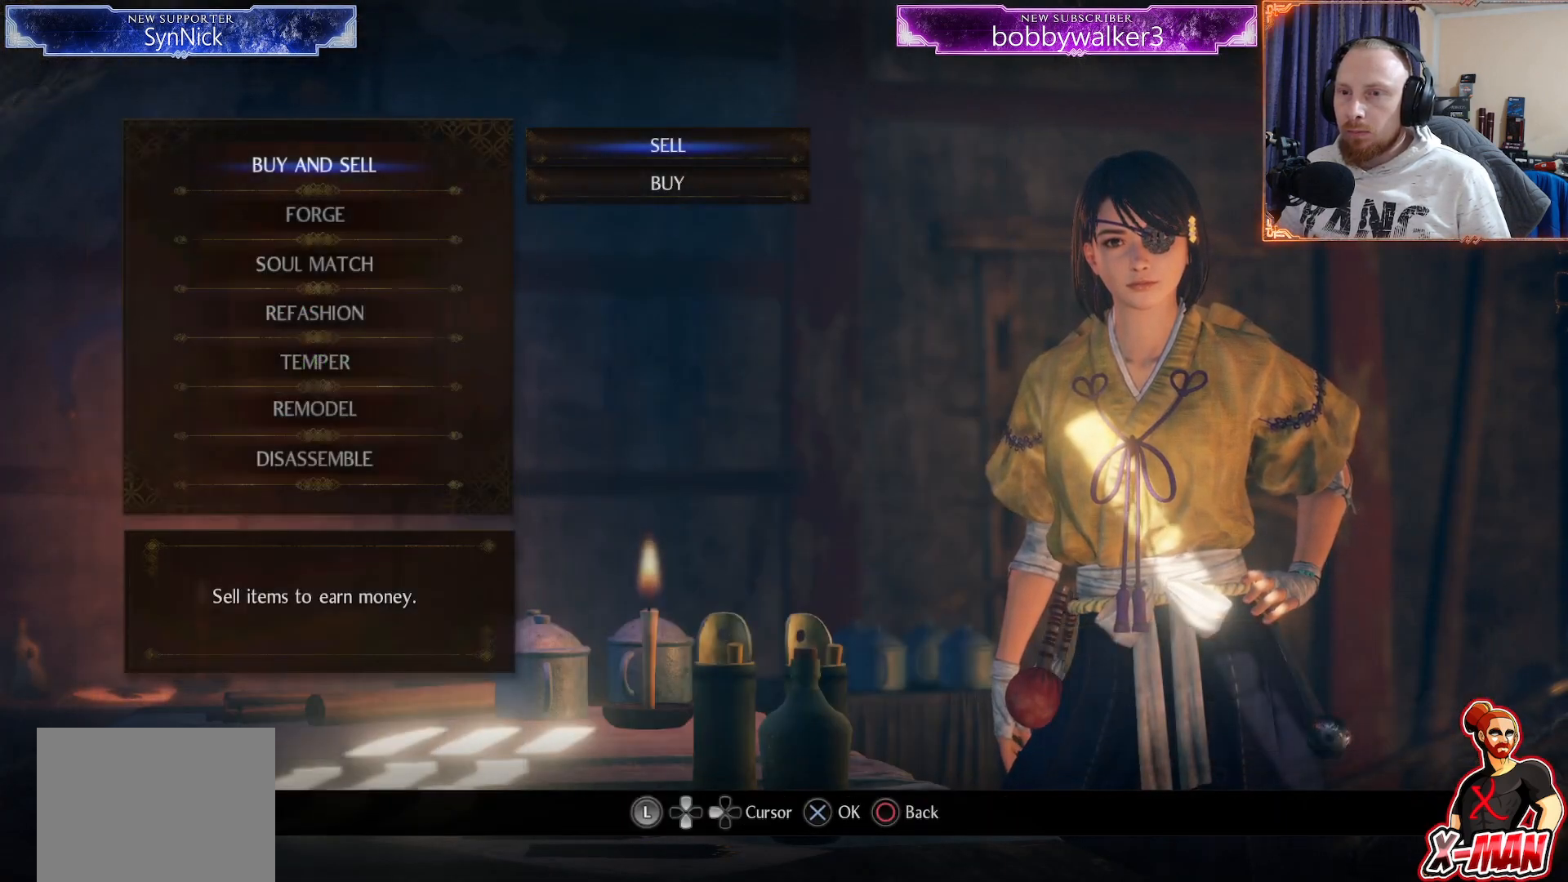
{"dt_ms": 500, "buttons": [], "left_stick": "center", "right_stick": "center", "events": []}
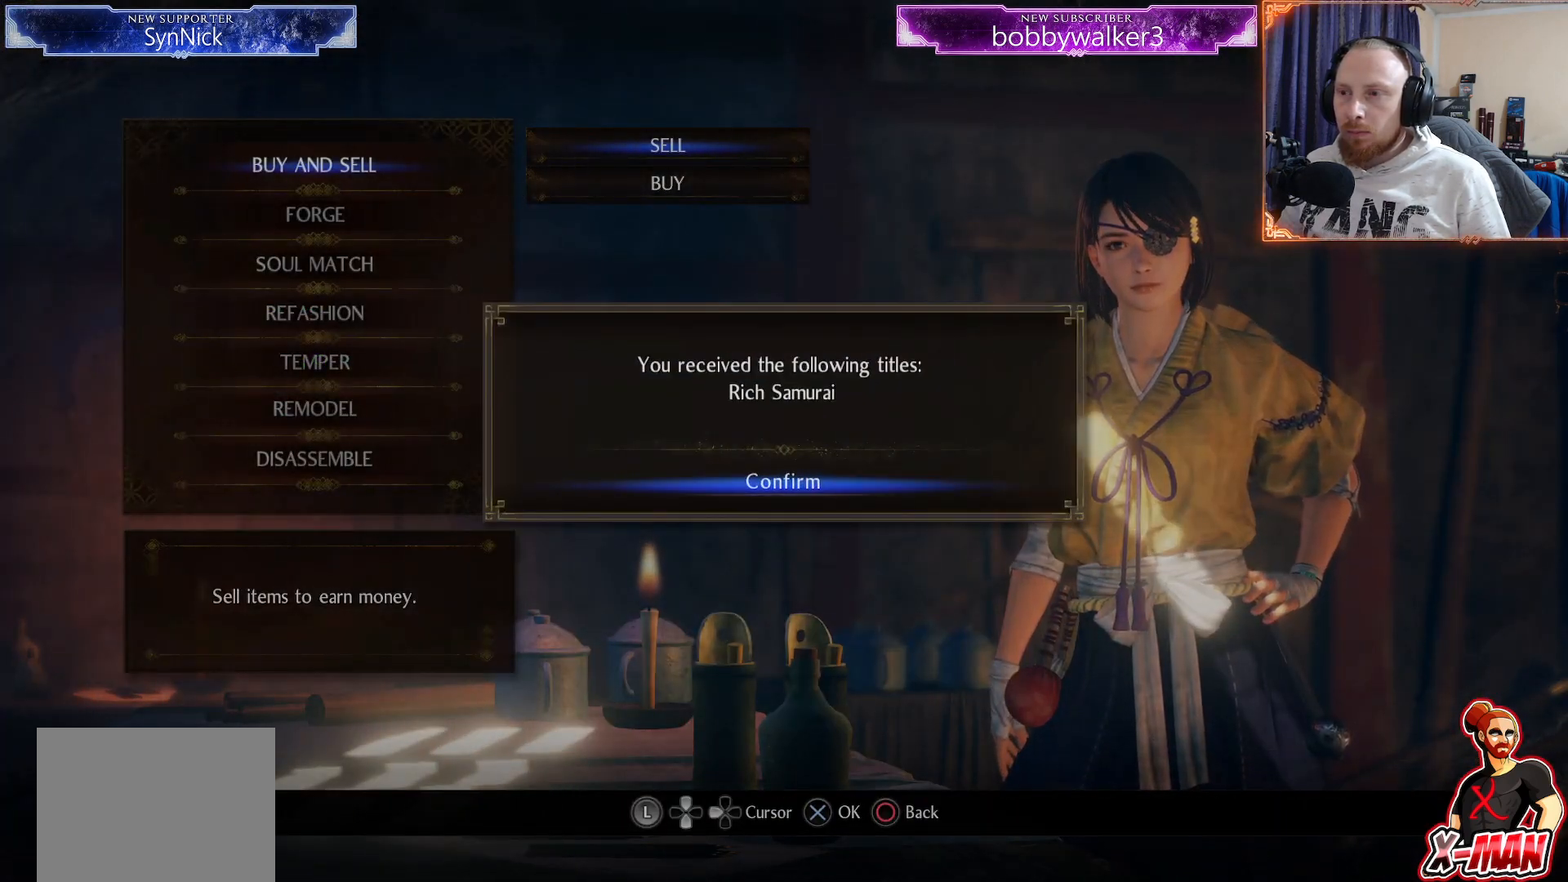
{"dt_ms": 500, "buttons": [], "left_stick": "center", "right_stick": "center", "events": [[200, "CROSS", "down"], [350, "CROSS", "up"]]}
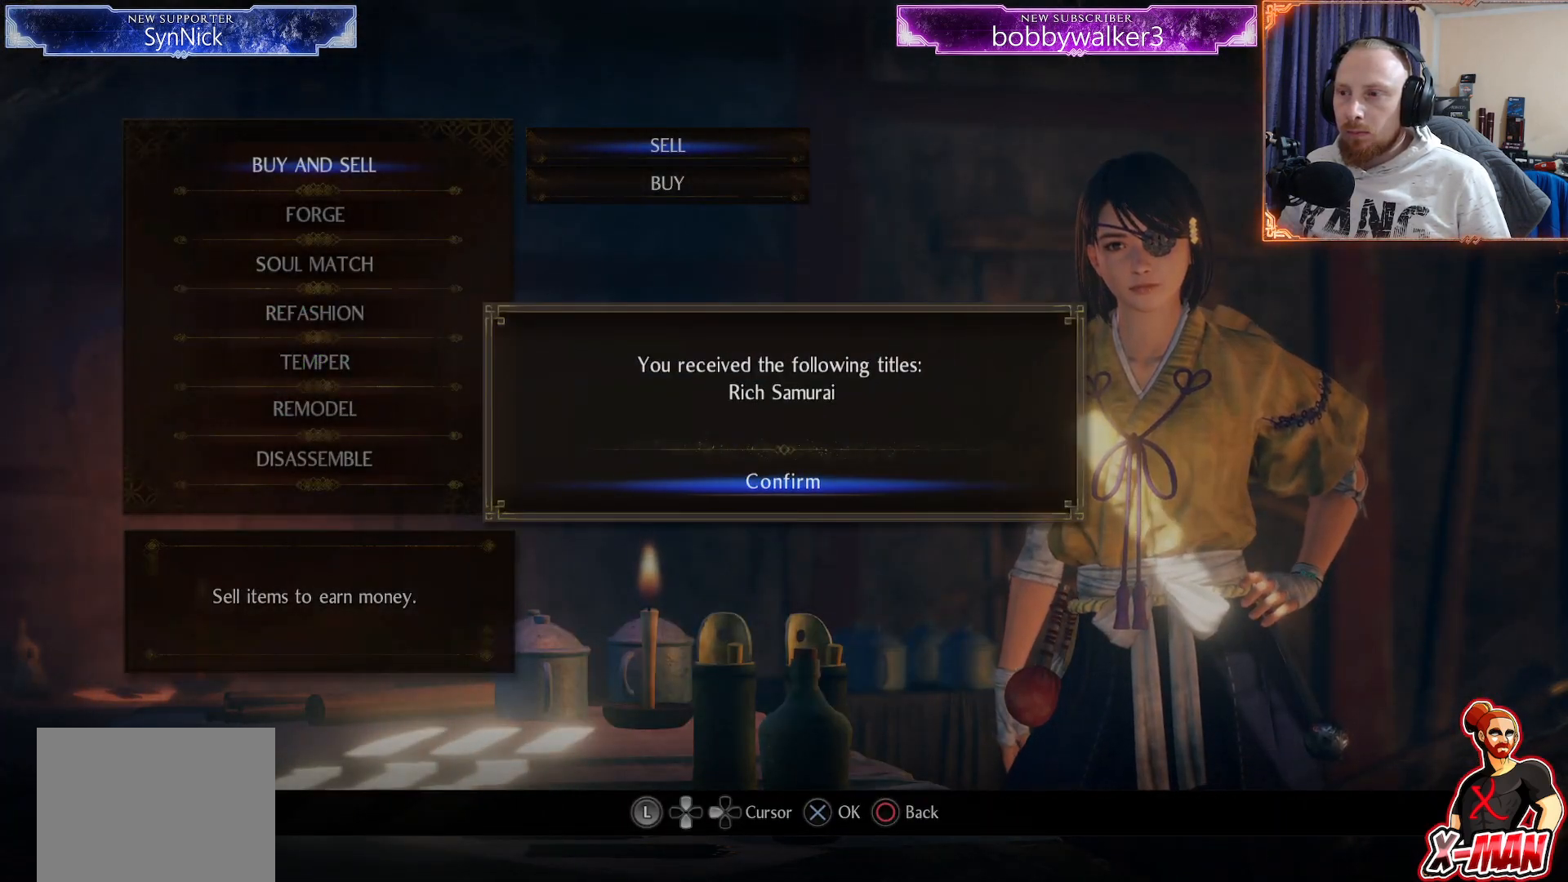
{"dt_ms": 500, "buttons": ["CIRCLE"], "left_stick": "center", "right_stick": "center", "events": [[417, "CIRCLE", "down"]]}
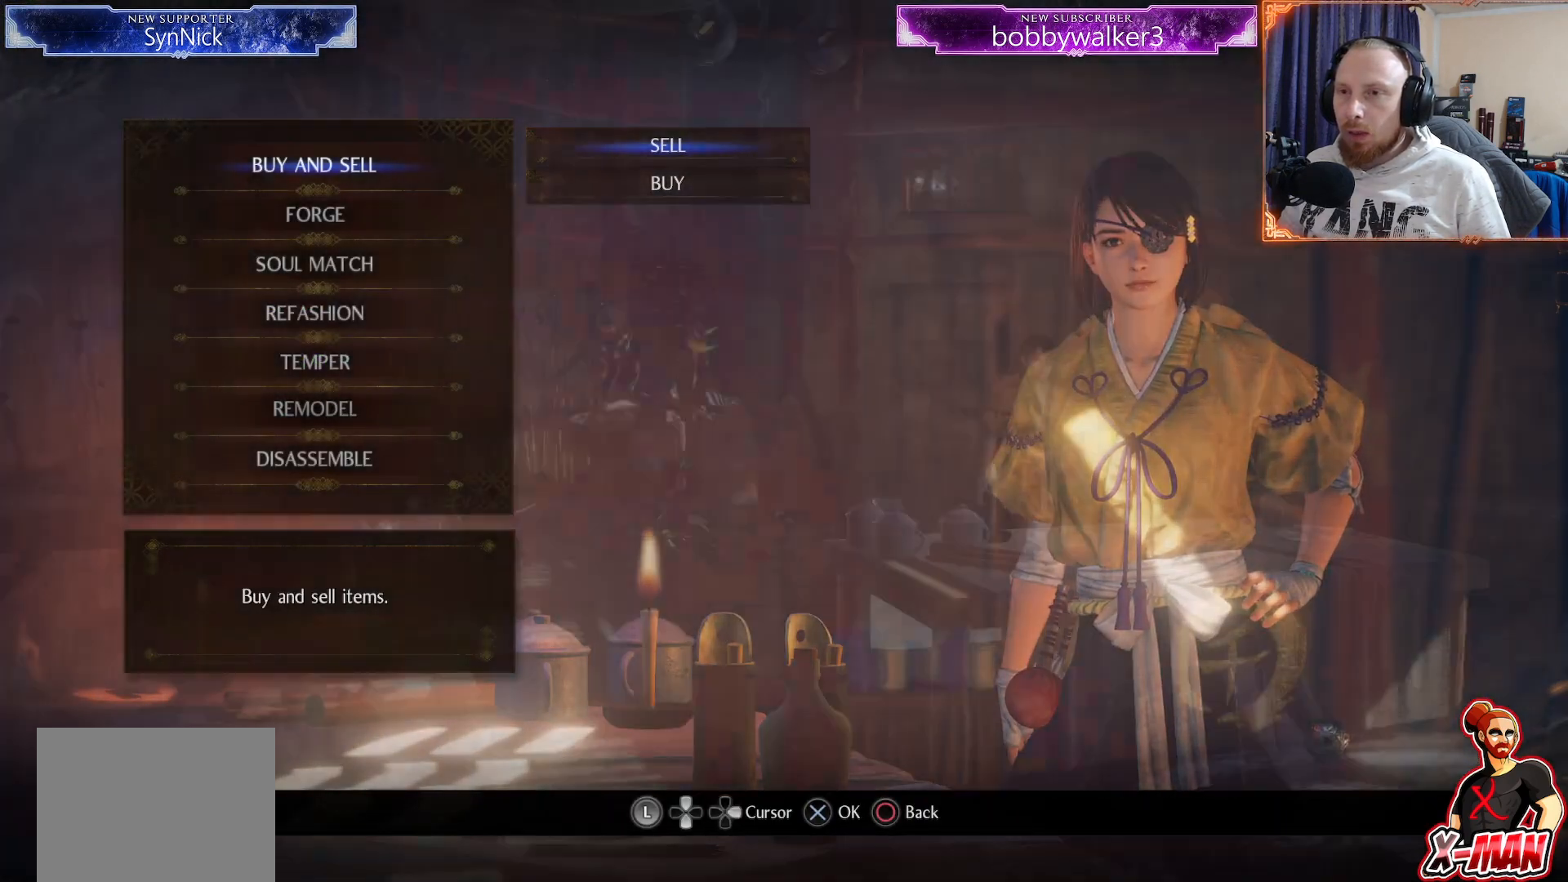
{"dt_ms": 500, "buttons": ["DPAD_DOWN"], "left_stick": "center", "right_stick": "center", "events": [[17, "CIRCLE", "up"], [317, "DPAD_DOWN", "down"], [417, "DPAD_DOWN", "up"], [500, "DPAD_DOWN", "down"]]}
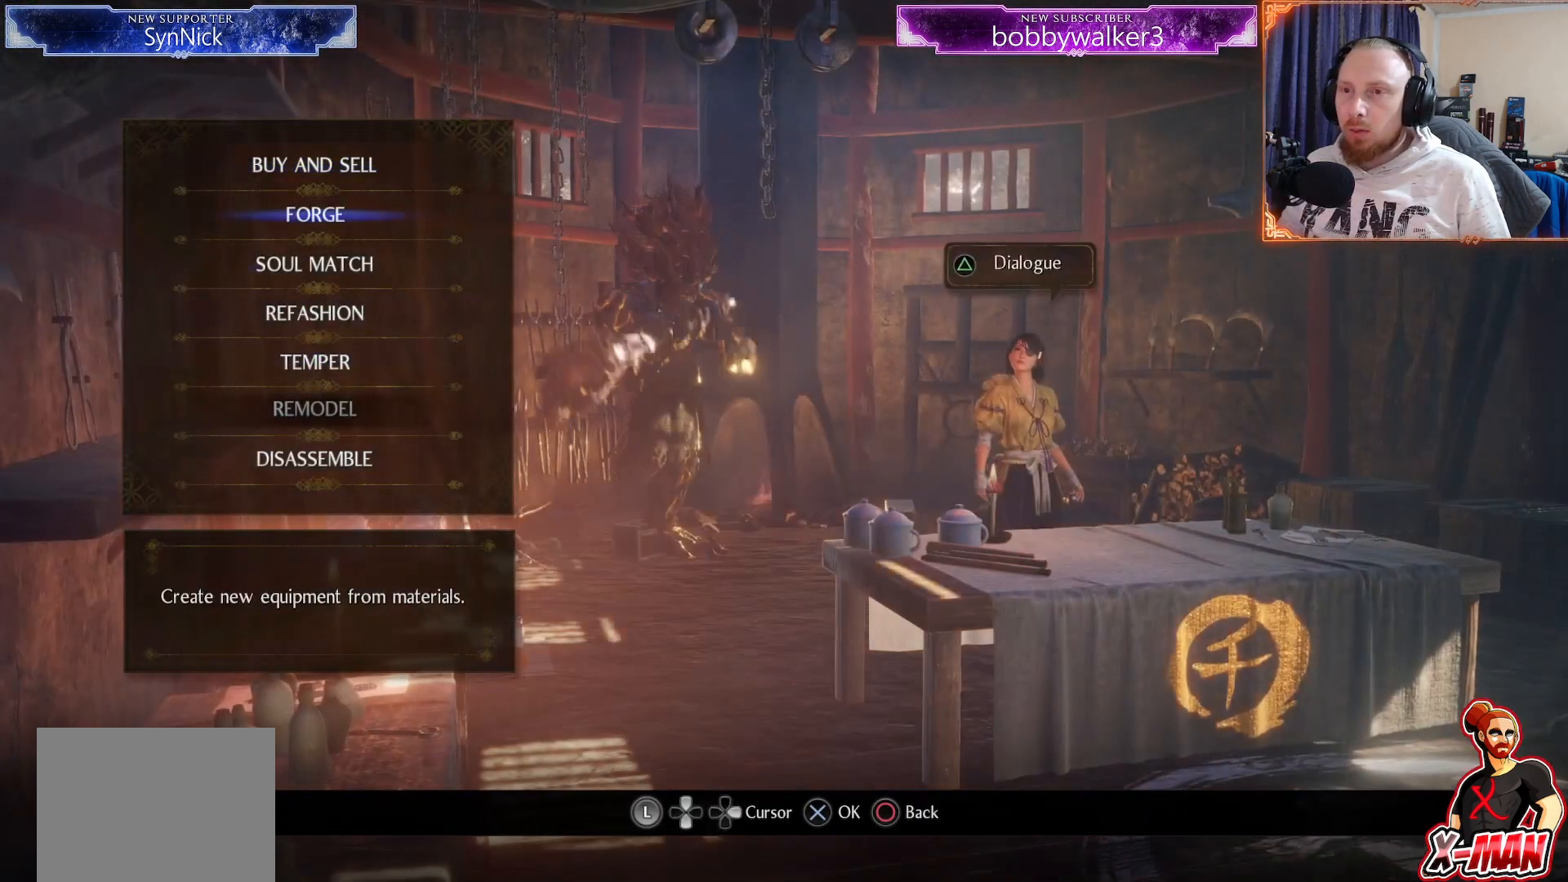
{"dt_ms": 500, "buttons": [], "left_stick": "center", "right_stick": "center", "events": [[117, "DPAD_DOWN", "up"]]}
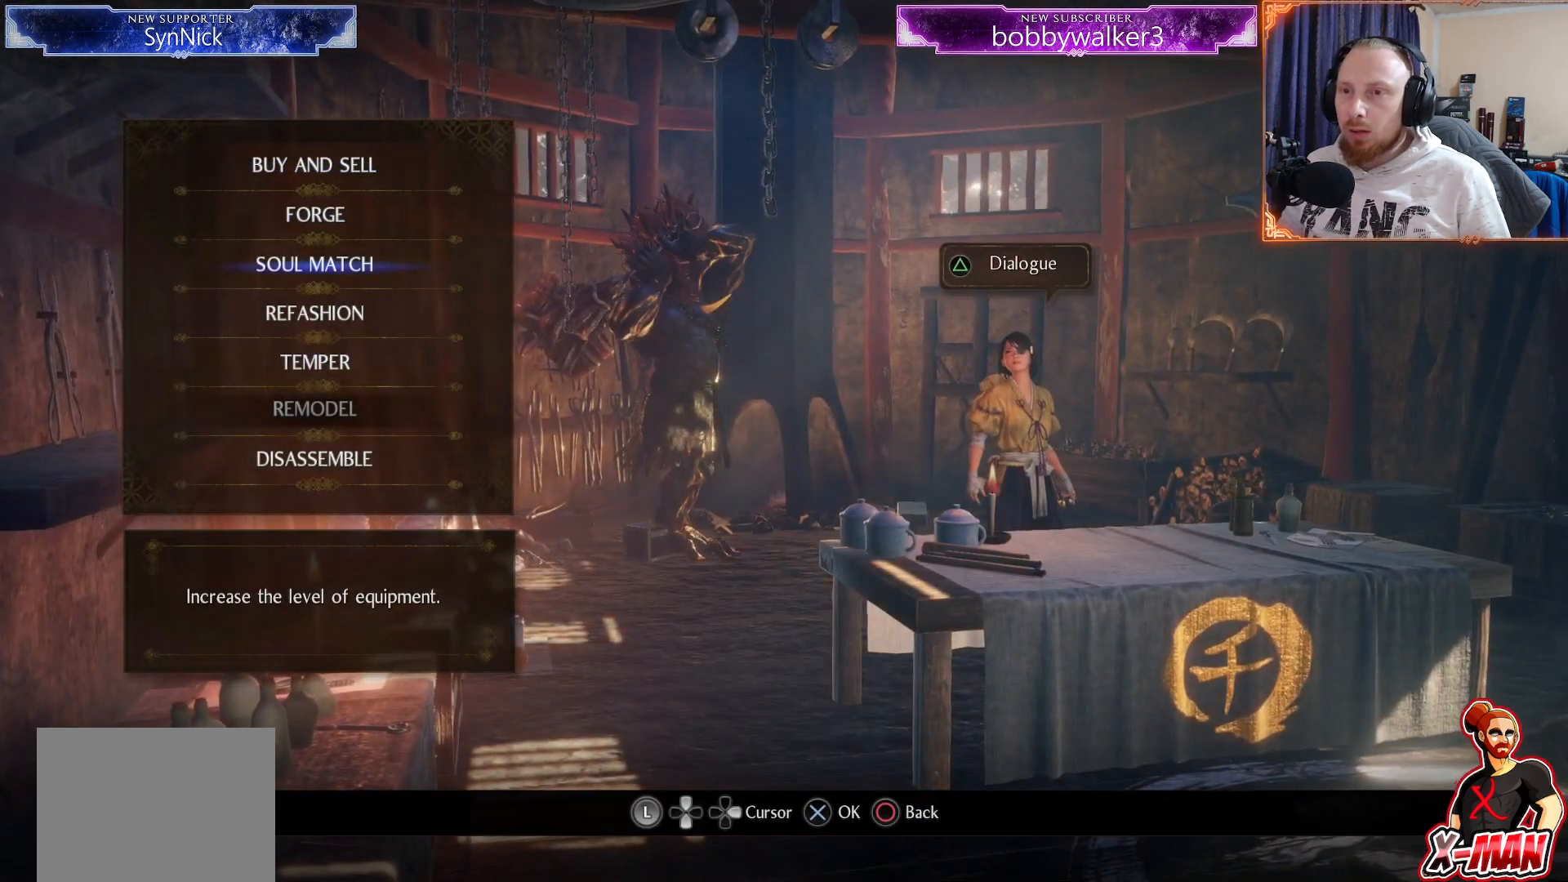
{"dt_ms": 500, "buttons": [], "left_stick": "center", "right_stick": "center", "events": [[33, "DPAD_DOWN", "down"], [133, "DPAD_DOWN", "up"], [200, "DPAD_DOWN", "down"], [300, "DPAD_DOWN", "up"], [367, "DPAD_DOWN", "down"], [450, "DPAD_DOWN", "up"]]}
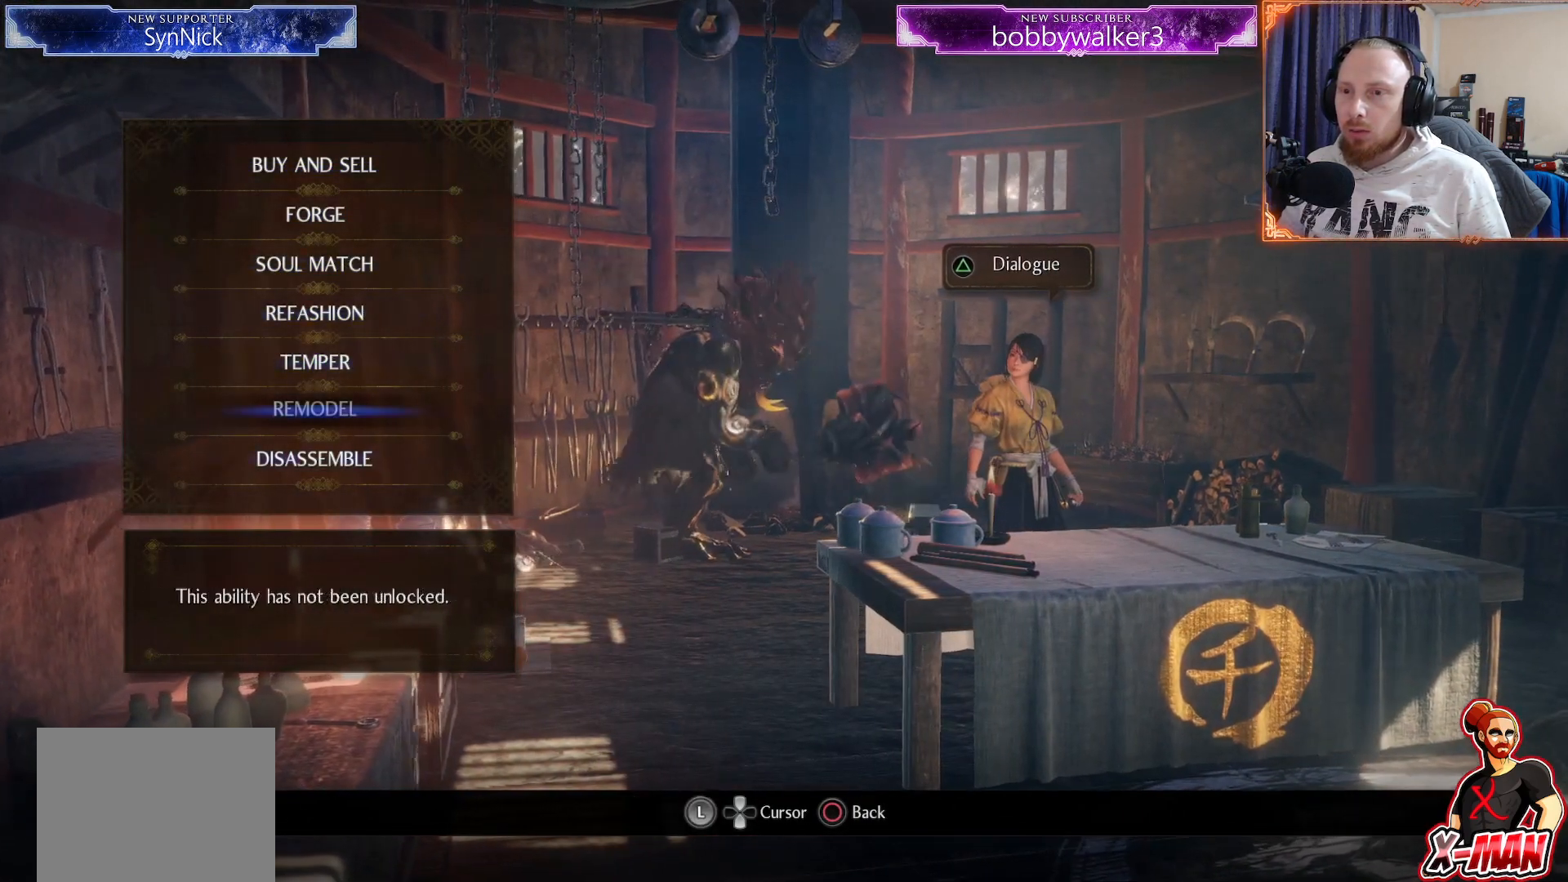
{"dt_ms": 500, "buttons": [], "left_stick": "center", "right_stick": "center", "events": [[17, "DPAD_DOWN", "down"], [117, "DPAD_DOWN", "up"], [133, "CROSS", "down"], [250, "CROSS", "up"]]}
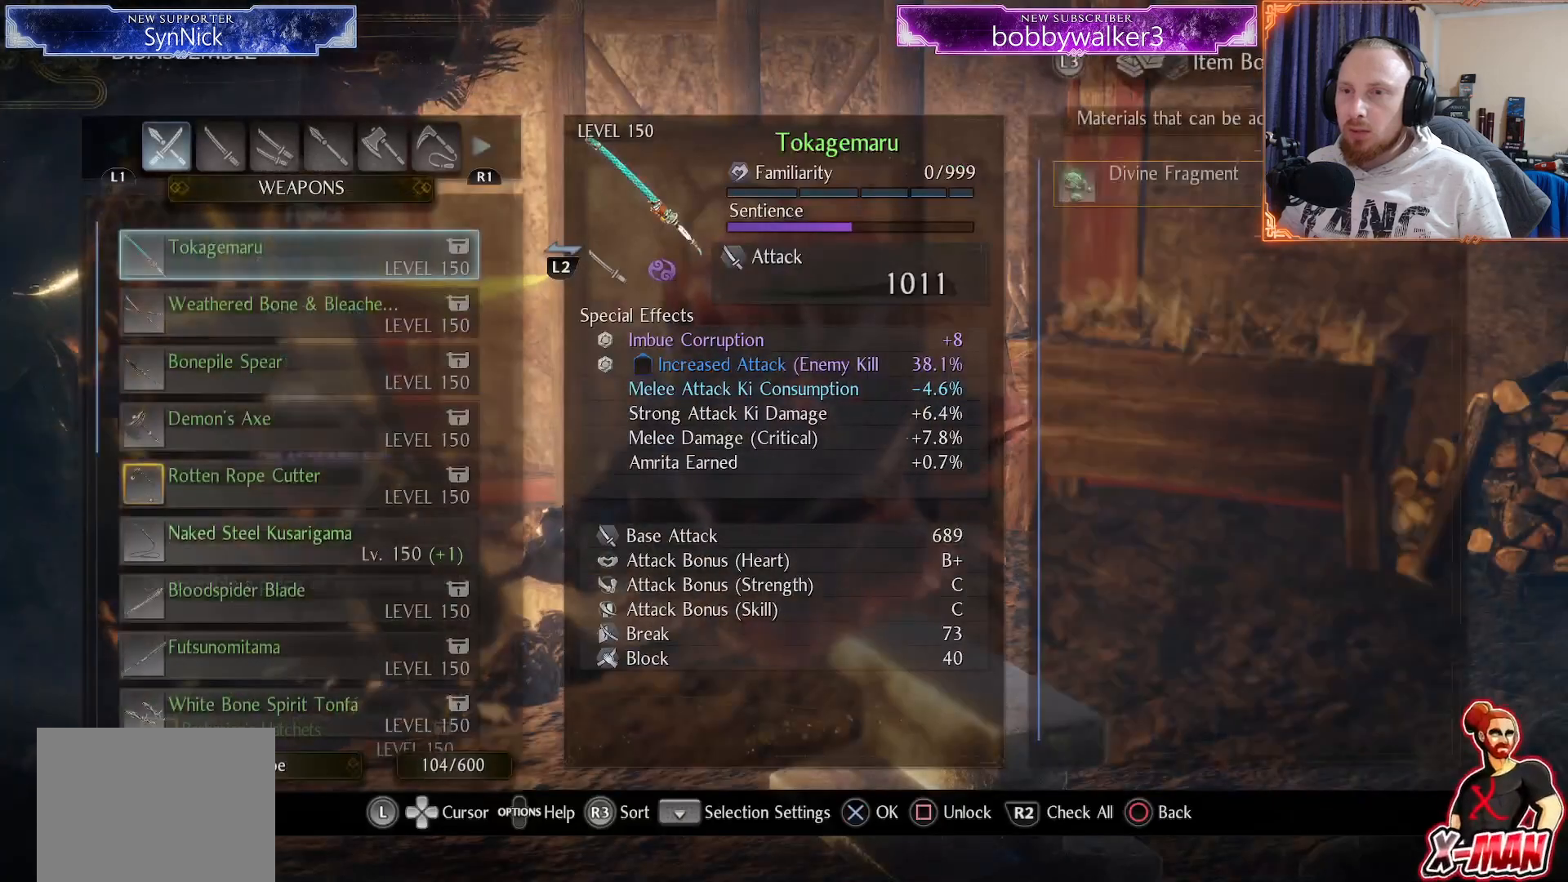
{"dt_ms": 500, "buttons": [], "left_stick": "center", "right_stick": "center", "events": [[133, "L1", "down"], [217, "L1", "up"], [300, "L1", "down"], [467, "L1", "up"]]}